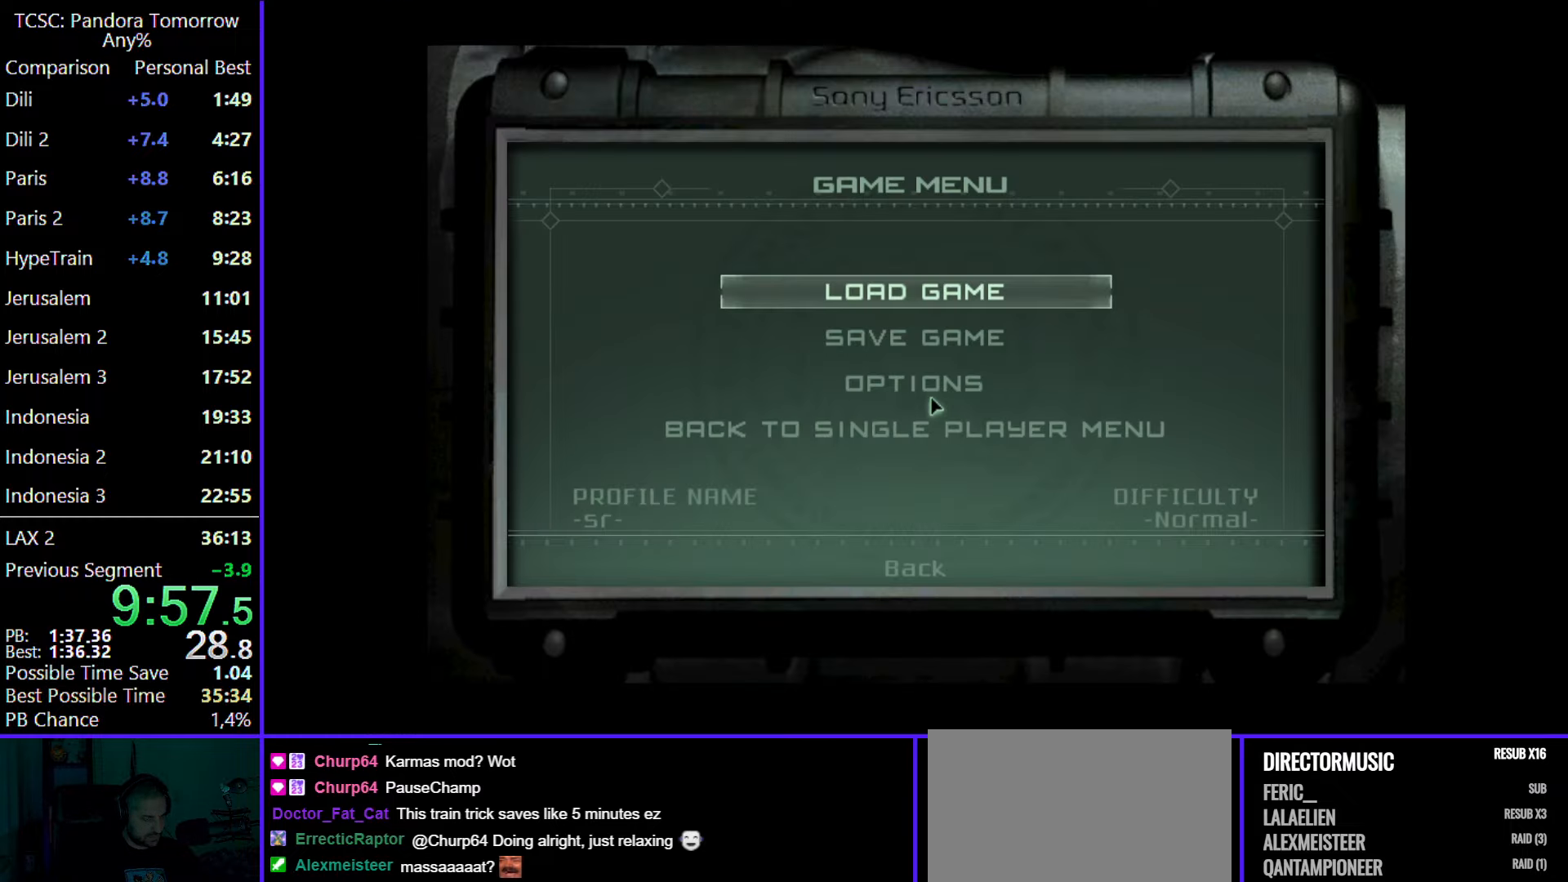
Gameplay with keyboard and mouse; each line is a JSON object with the keys and mouse buttons held at the frame after it. "events" lists presses ("down") and releases ("up") of "1", "2", "3", "4", "5", "a", "alt", "c", "caps_lock", "ctrl", "d", "e", "f", "g", "q", "r", "s", "shift", "space", "t", "tab", "v", "w", "x", "z", "mouse_left", "mouse_wheel" and "mouse_right" between this image and that frame as [ms after this image, input, new state], when the widget could be followed in between. "mouse_left", "mouse_wheel", "mouse_right" = the "left", "wheel", "right" buttons of the "mouse" list. No other keys are recorded. "wheel" means that the mouse wheel is clicked or scrolled. Not read: mouse_move.
{"keys": ["w"], "mouse": [], "events": []}
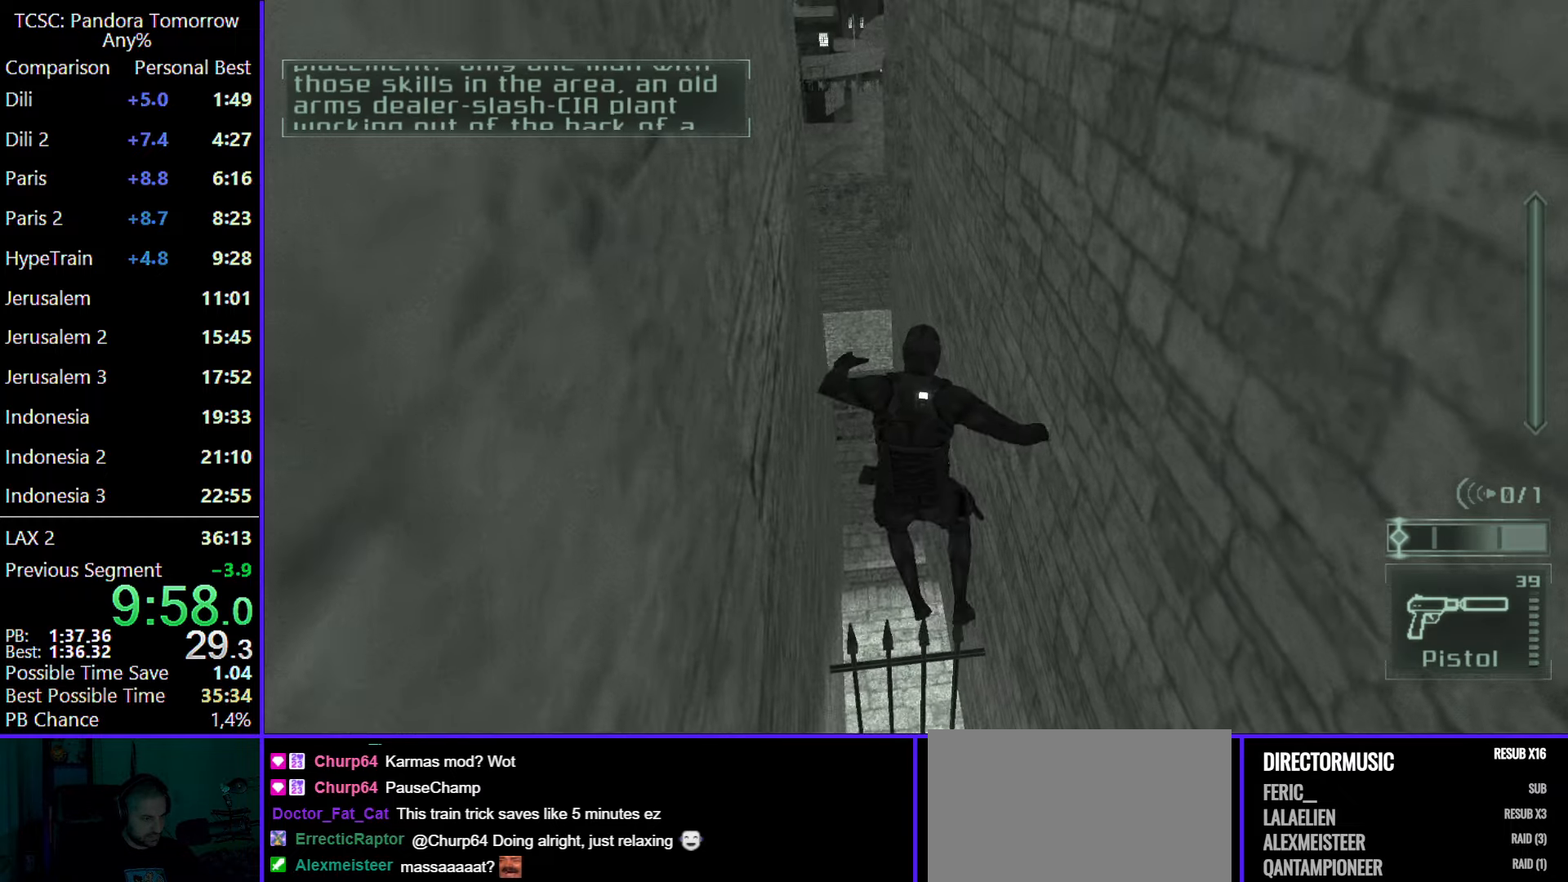
{"keys": ["5", "w"], "mouse": [], "events": [[267, "c", "down"], [317, "c", "up"], [467, "5", "down"]]}
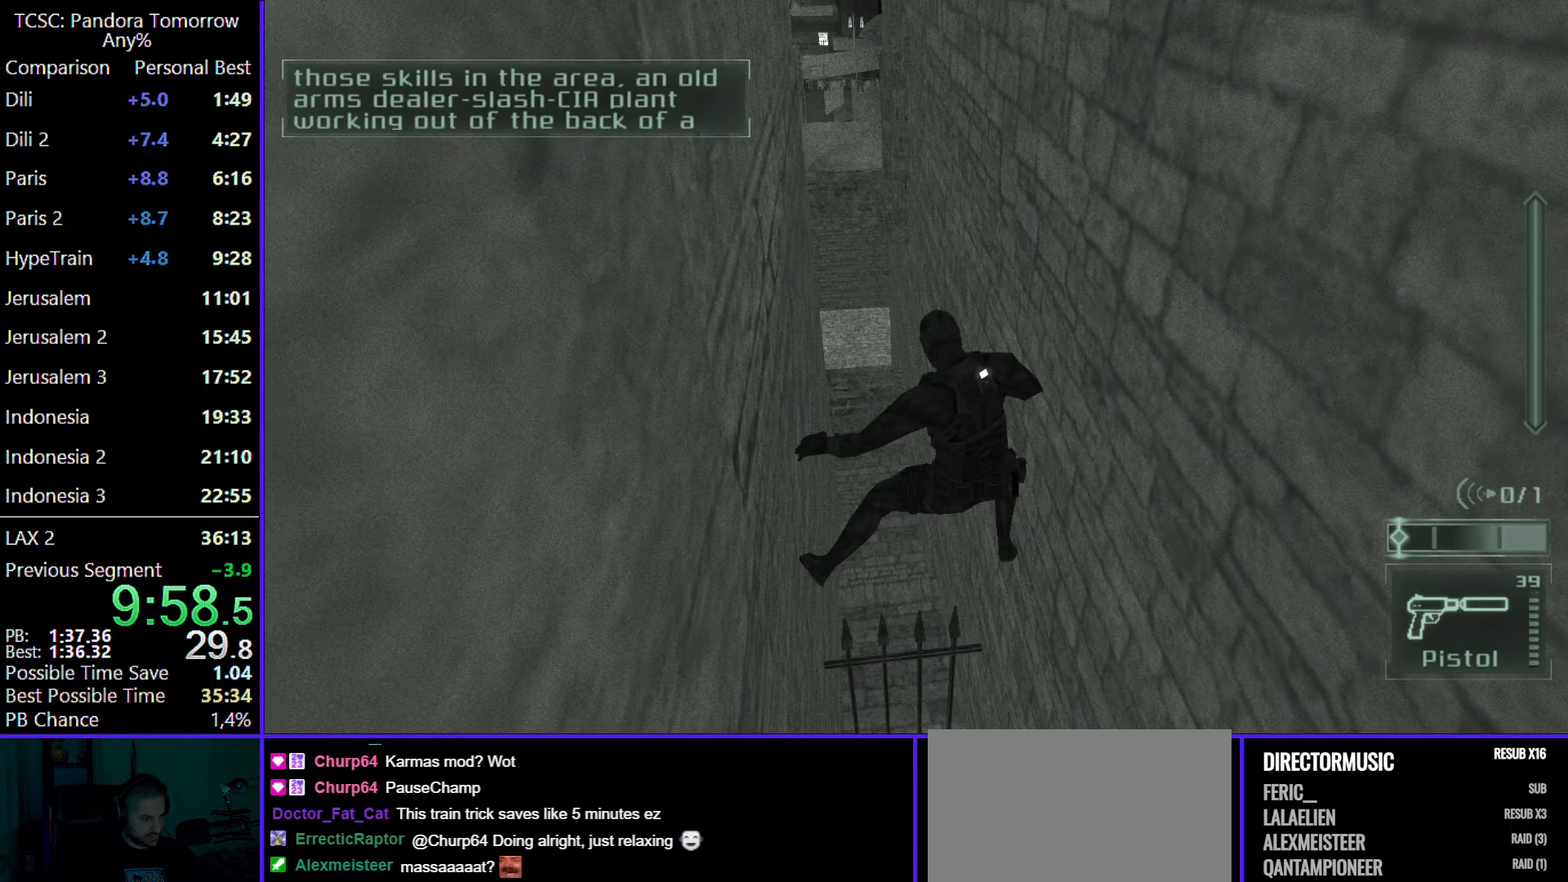
{"keys": ["w"], "mouse": [], "events": [[100, "5", "up"], [333, "mouse_wheel", "down"], [483, "mouse_wheel", "up"]]}
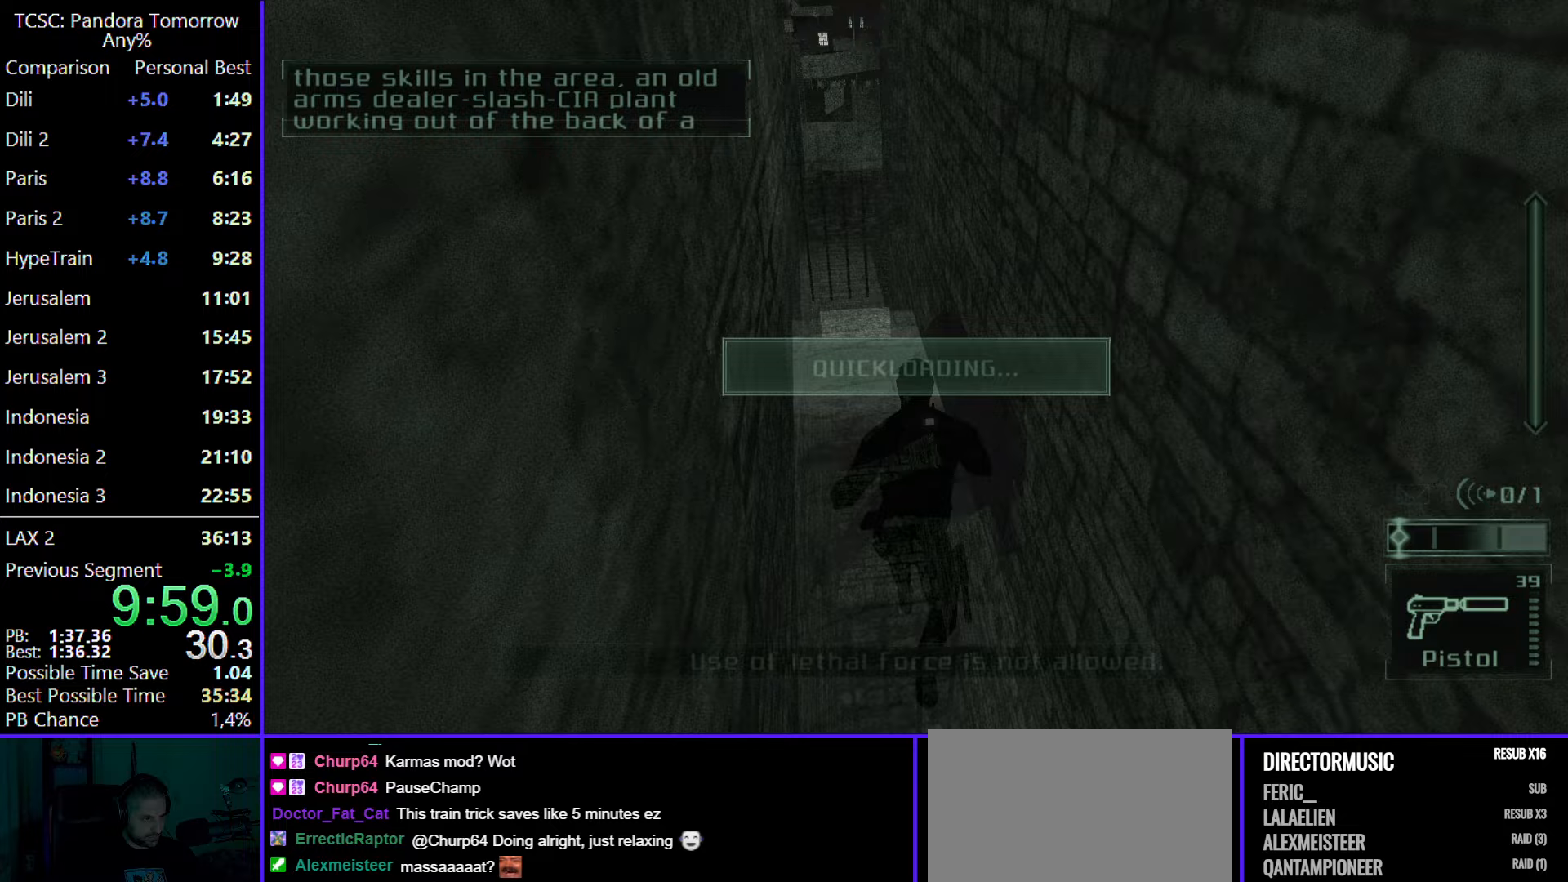
{"keys": ["w"], "mouse": [], "events": []}
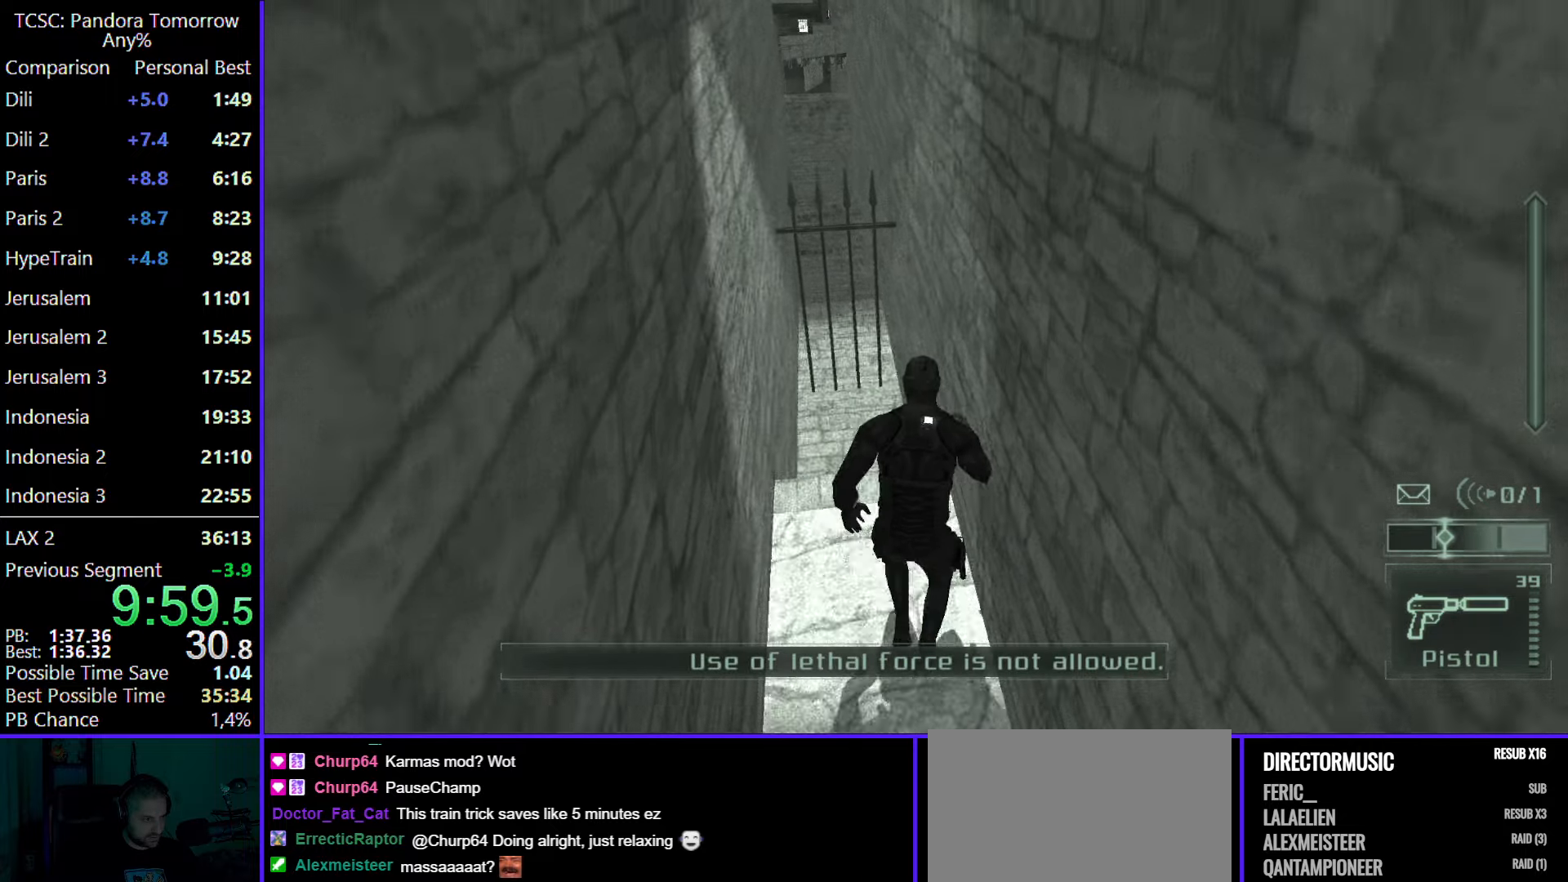
{"keys": ["shift", "w"], "mouse": [], "events": [[233, "shift", "down"], [317, "shift", "up"], [500, "shift", "down"]]}
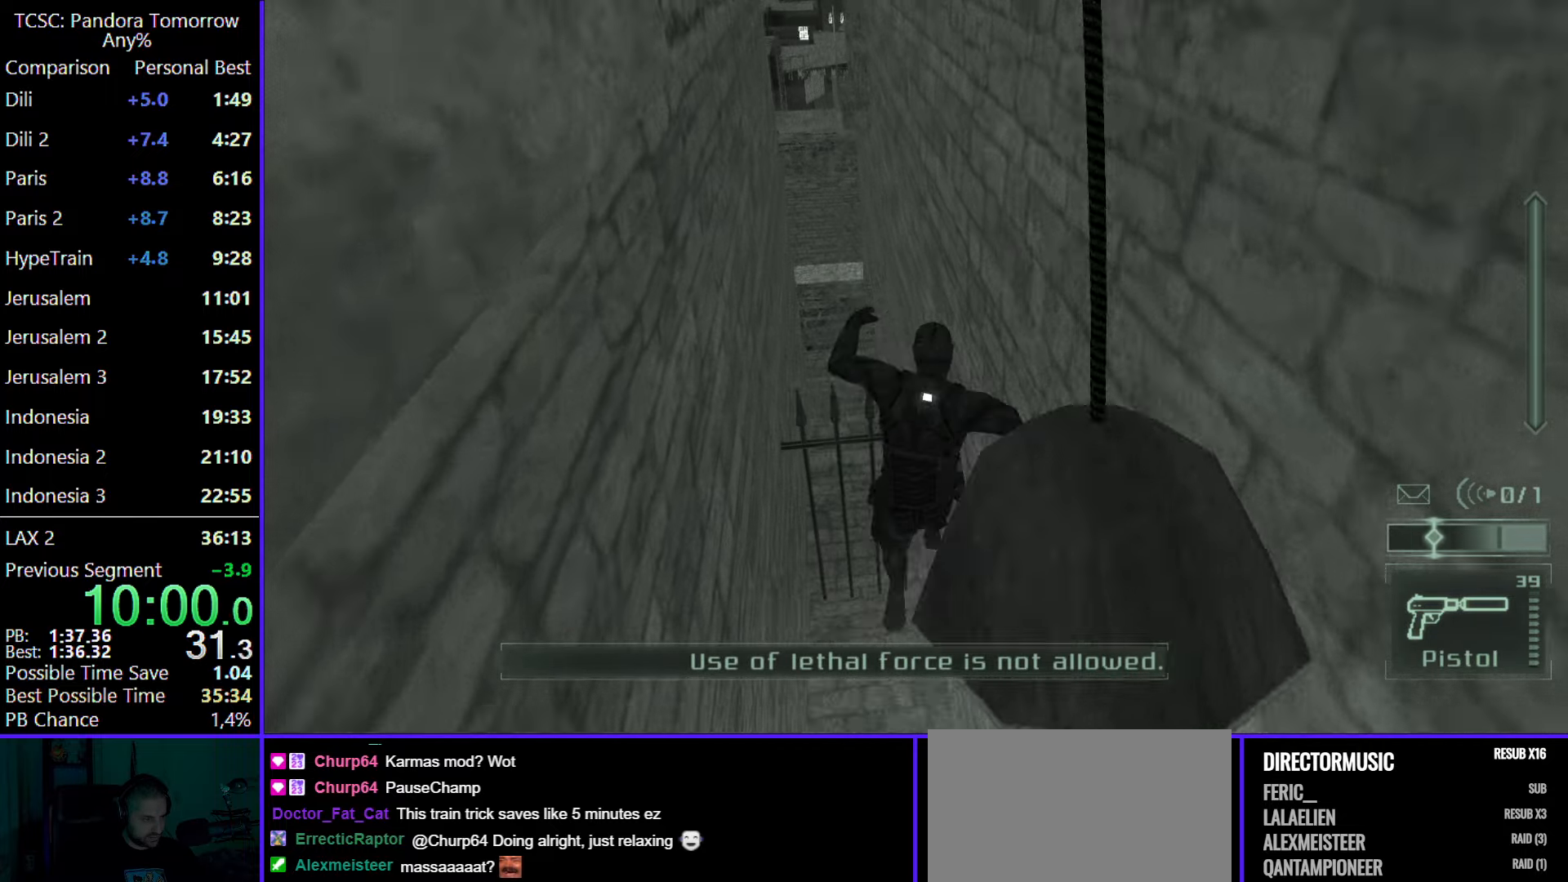
{"keys": ["w"], "mouse": [], "events": [[150, "shift", "up"]]}
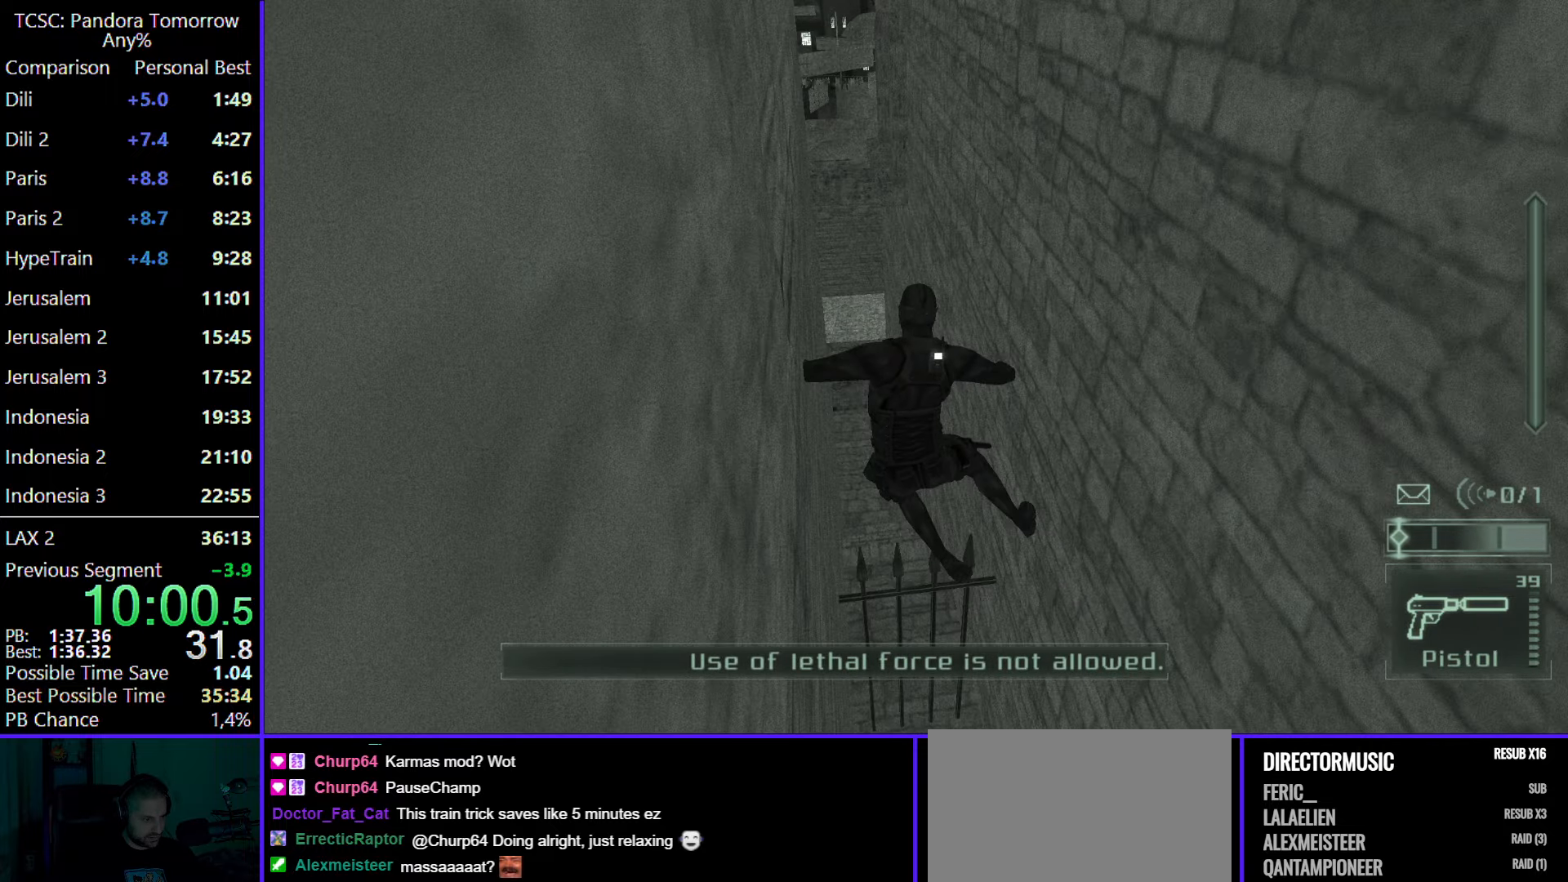
{"keys": ["w"], "mouse": [], "events": []}
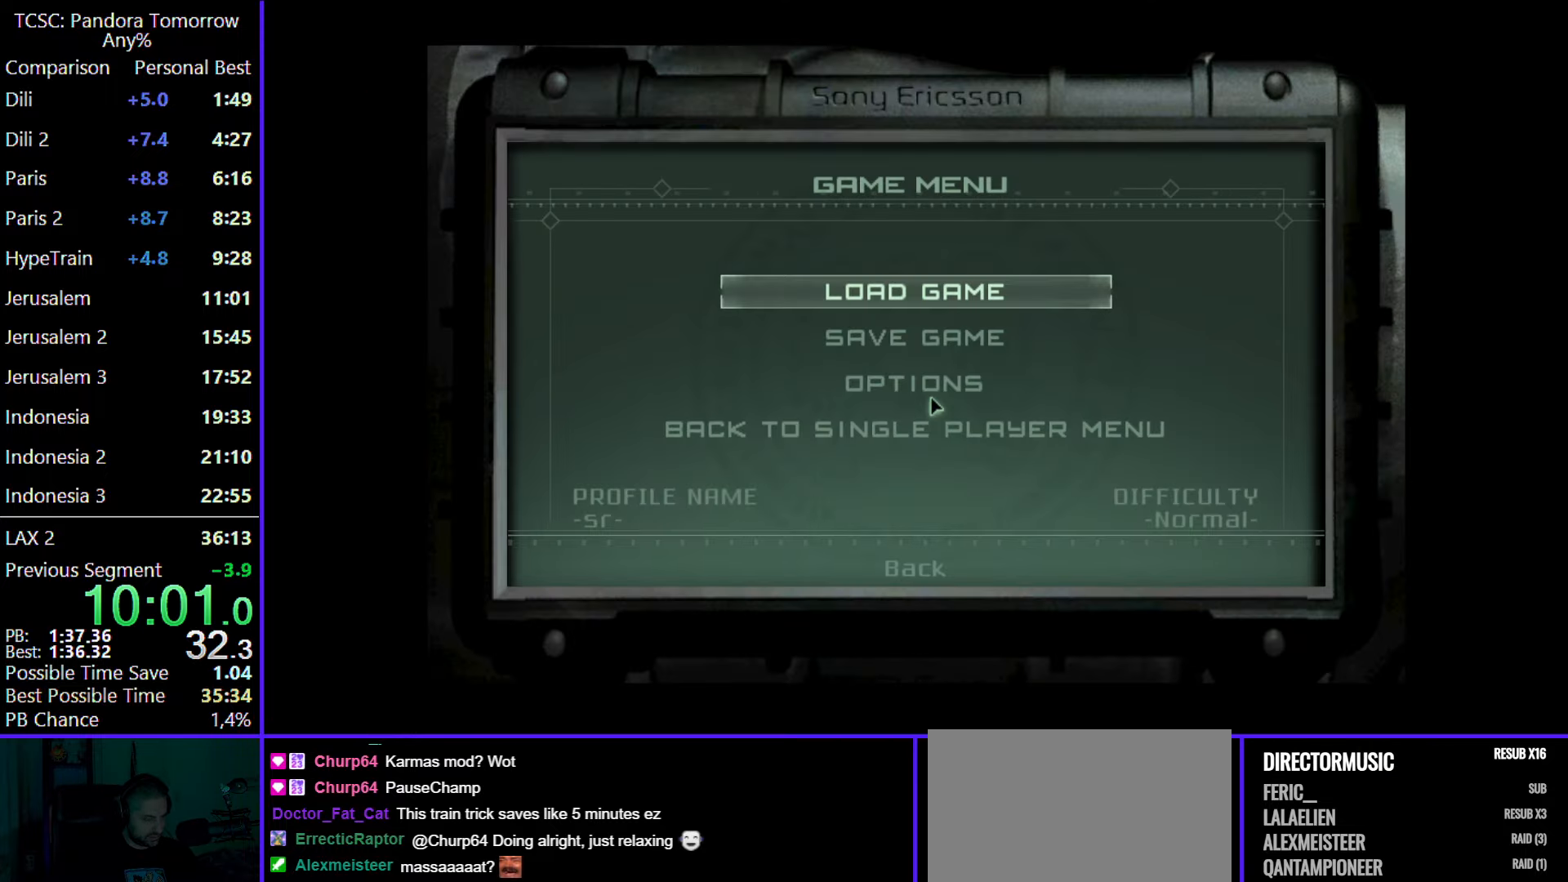
{"keys": ["w"], "mouse": [], "events": []}
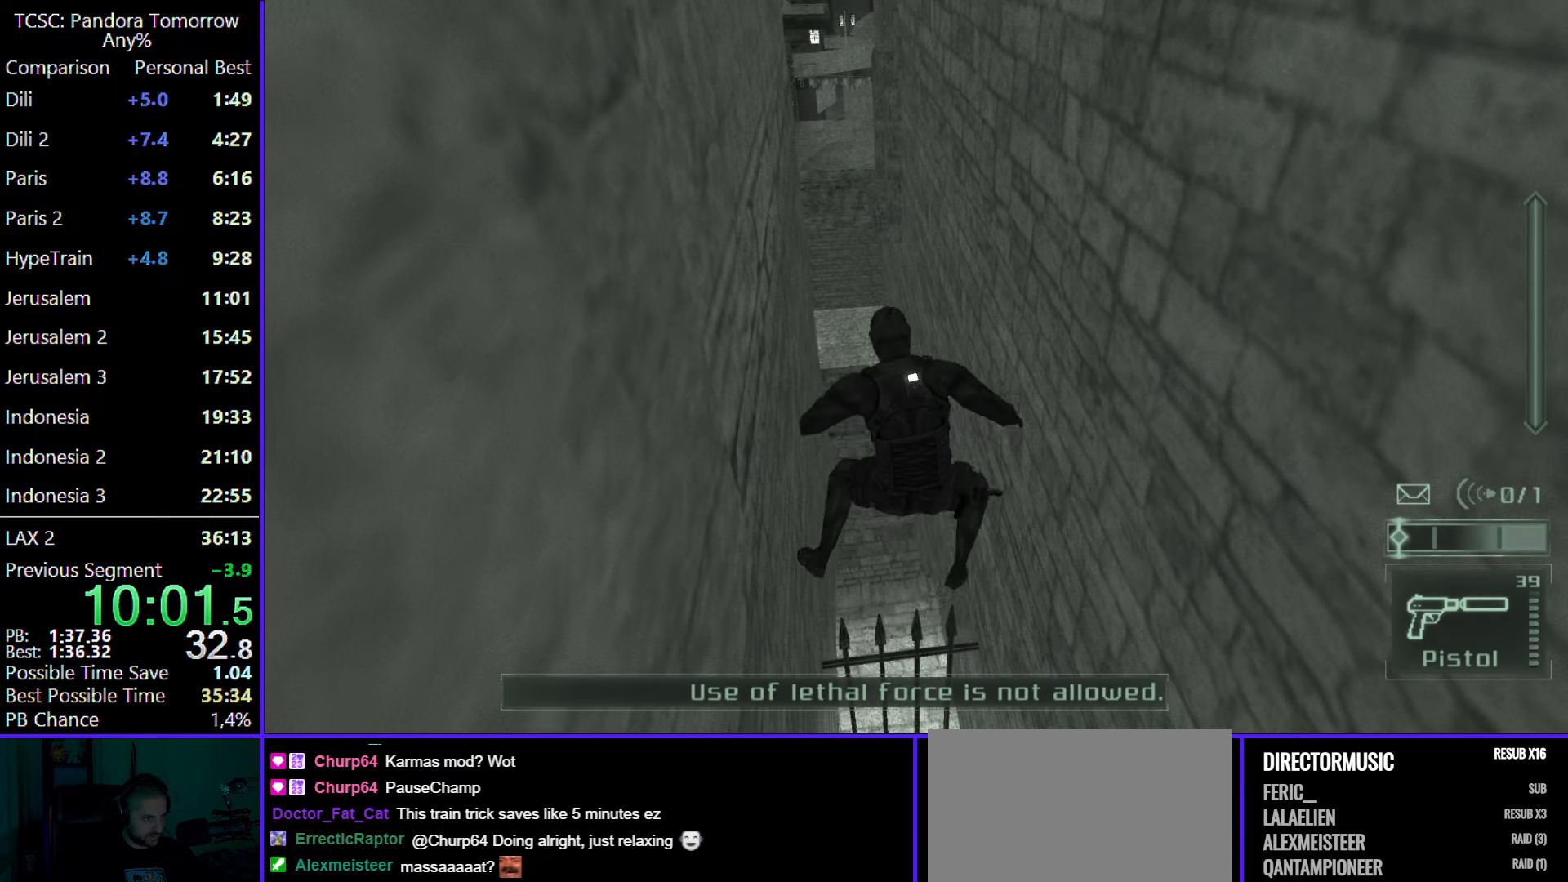
{"keys": ["w"], "mouse": [], "events": [[200, "5", "down"], [233, "5", "up"]]}
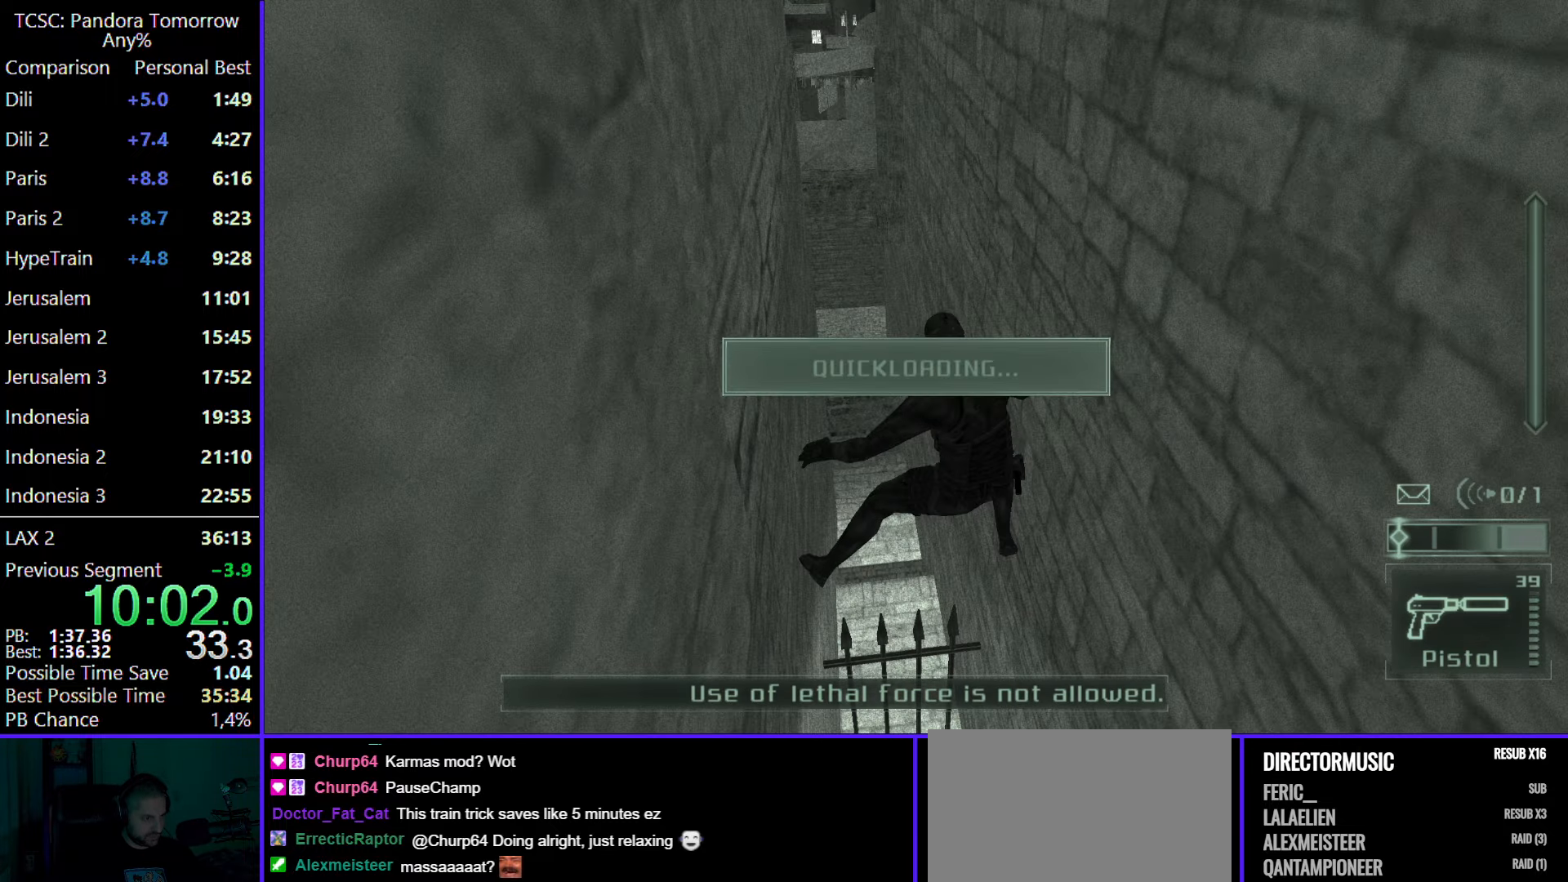
{"keys": ["w"], "mouse": [], "events": [[17, "mouse_wheel", "down"], [167, "mouse_wheel", "up"]]}
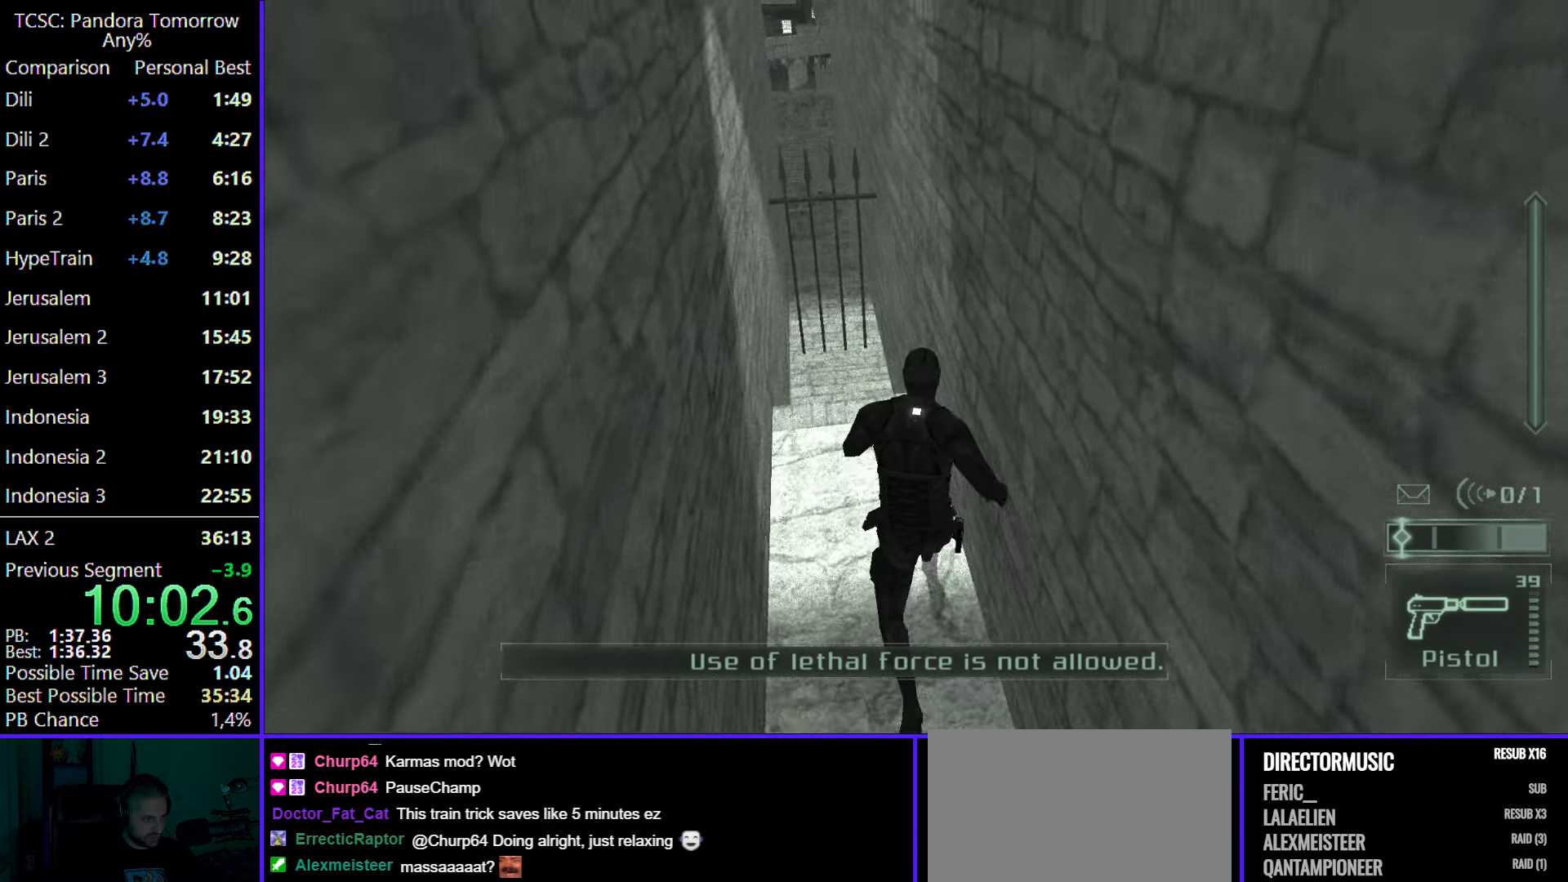
{"keys": ["shift", "w"], "mouse": [], "events": [[417, "shift", "down"]]}
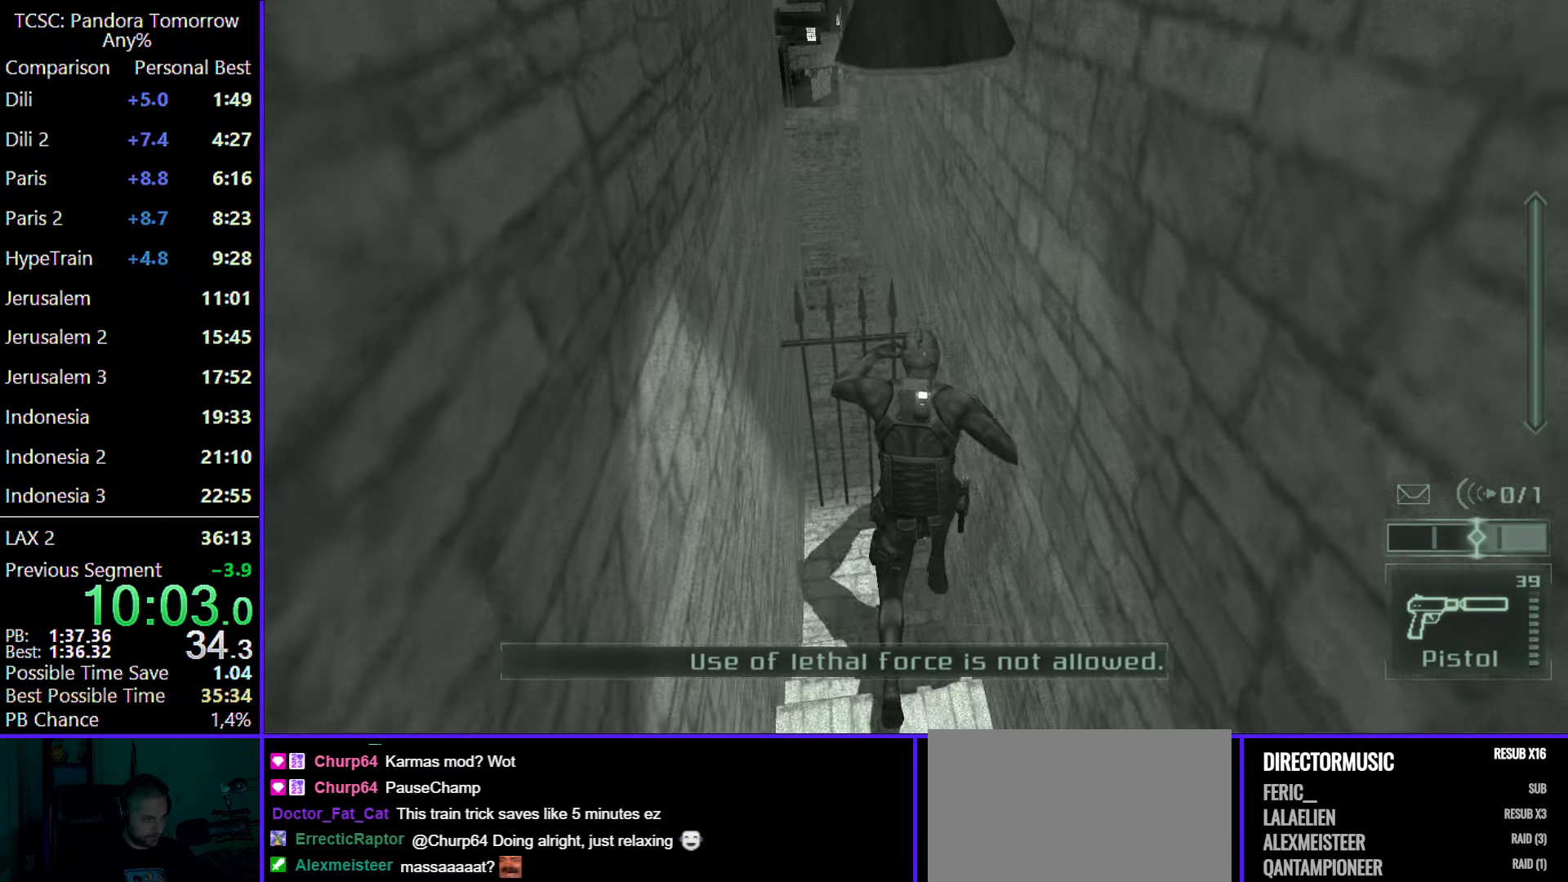
{"keys": ["w"], "mouse": [], "events": [[17, "shift", "up"], [200, "shift", "down"], [333, "shift", "up"]]}
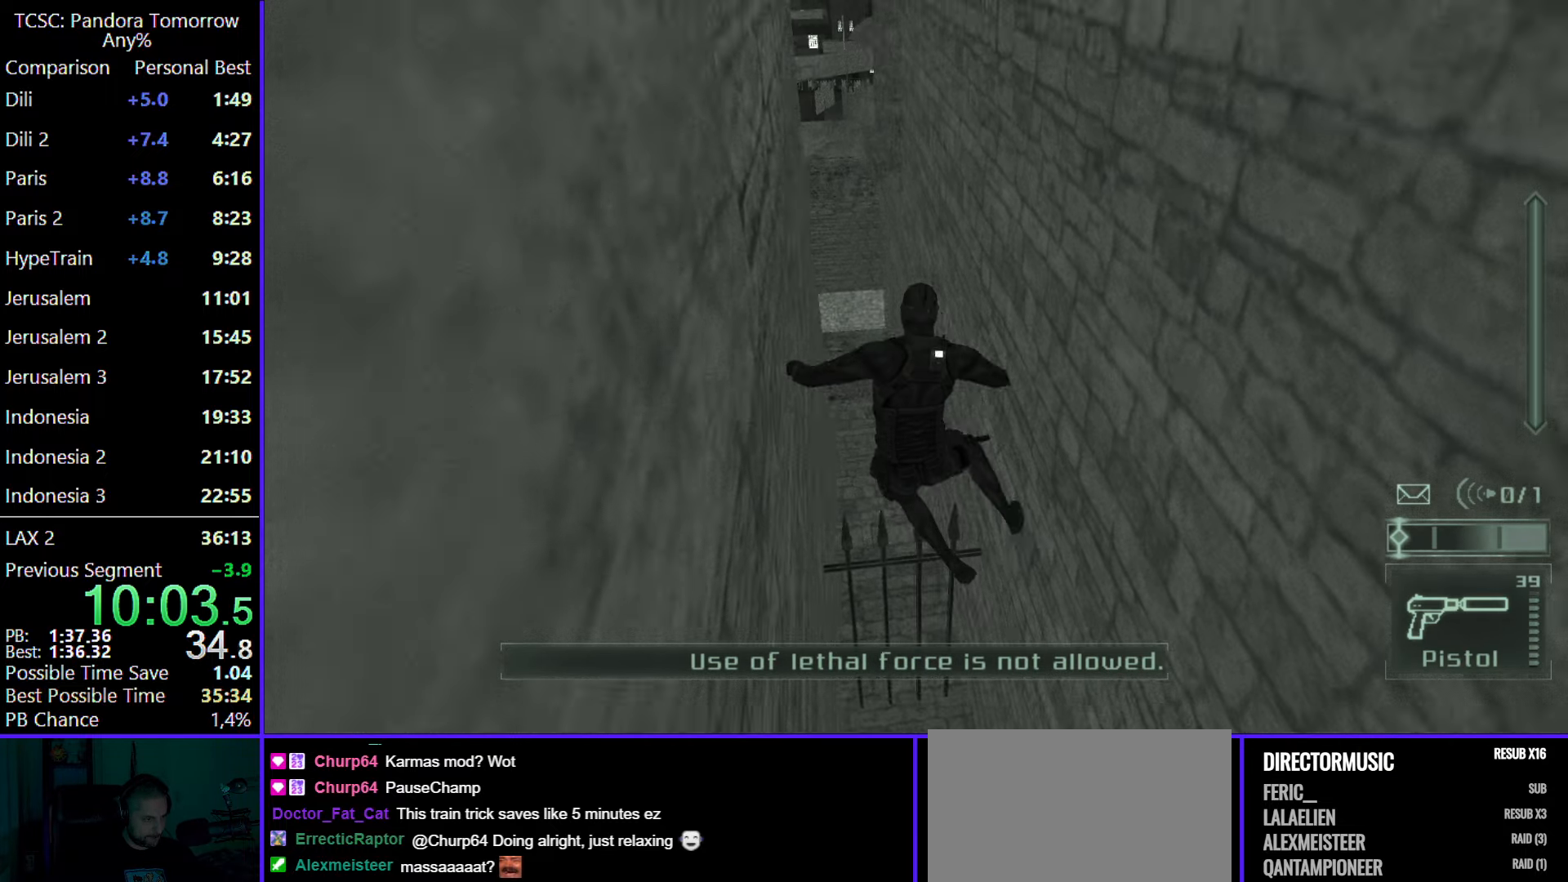
{"keys": ["w"], "mouse": [], "events": []}
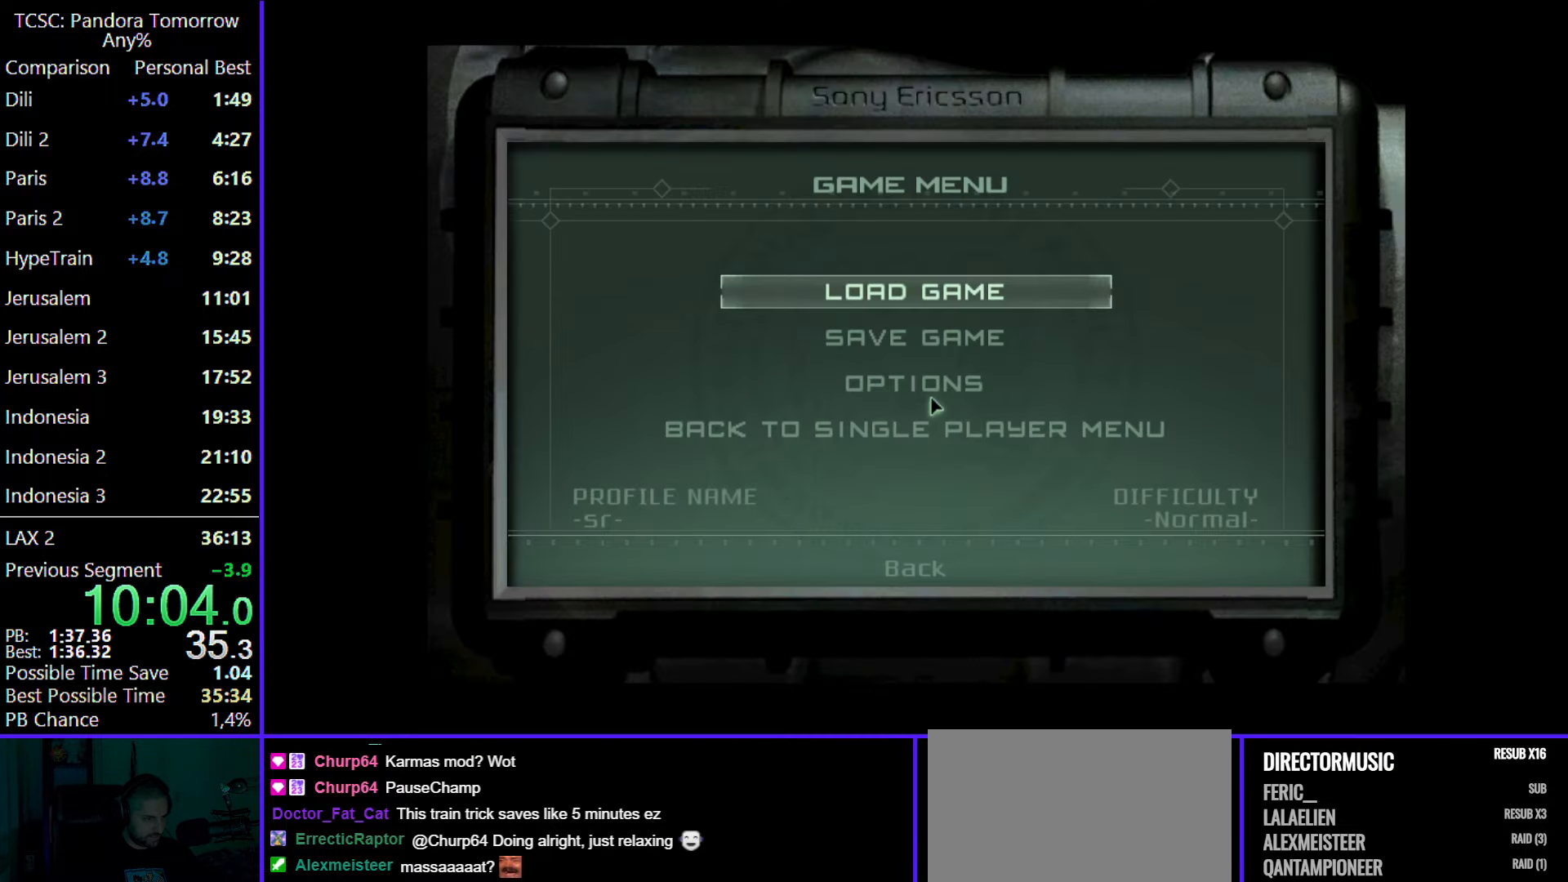
{"keys": ["w"], "mouse": [], "events": []}
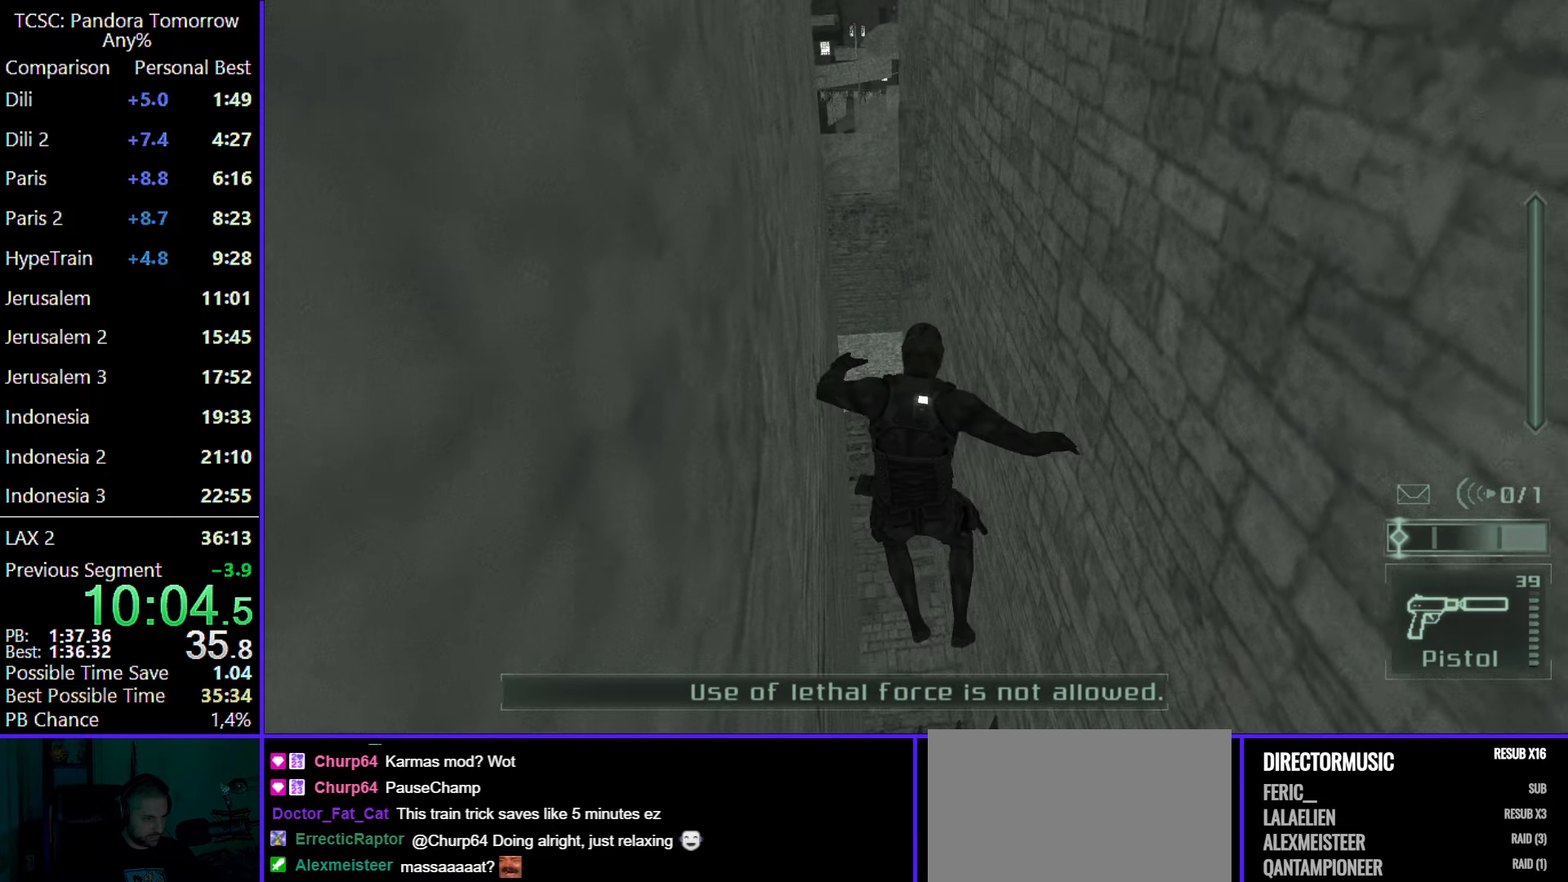
{"keys": ["w"], "mouse": [], "events": [[100, "c", "down"], [233, "c", "up"], [333, "c", "down"], [433, "c", "up"]]}
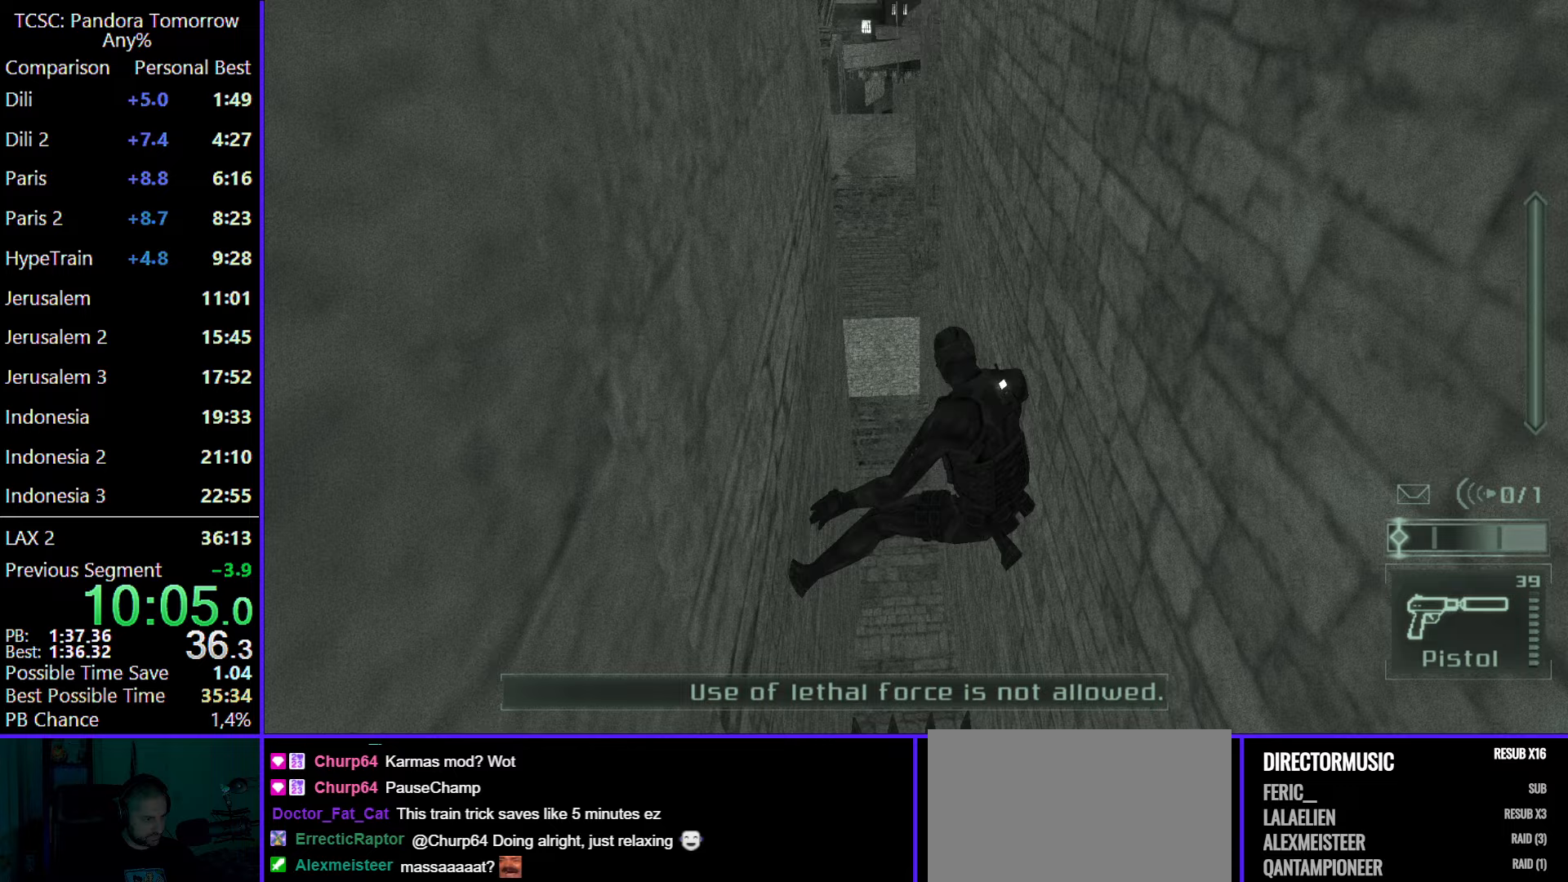
{"keys": ["w"], "mouse": ["wheel"], "events": [[300, "c", "down"], [400, "mouse_wheel", "down"], [433, "c", "up"]]}
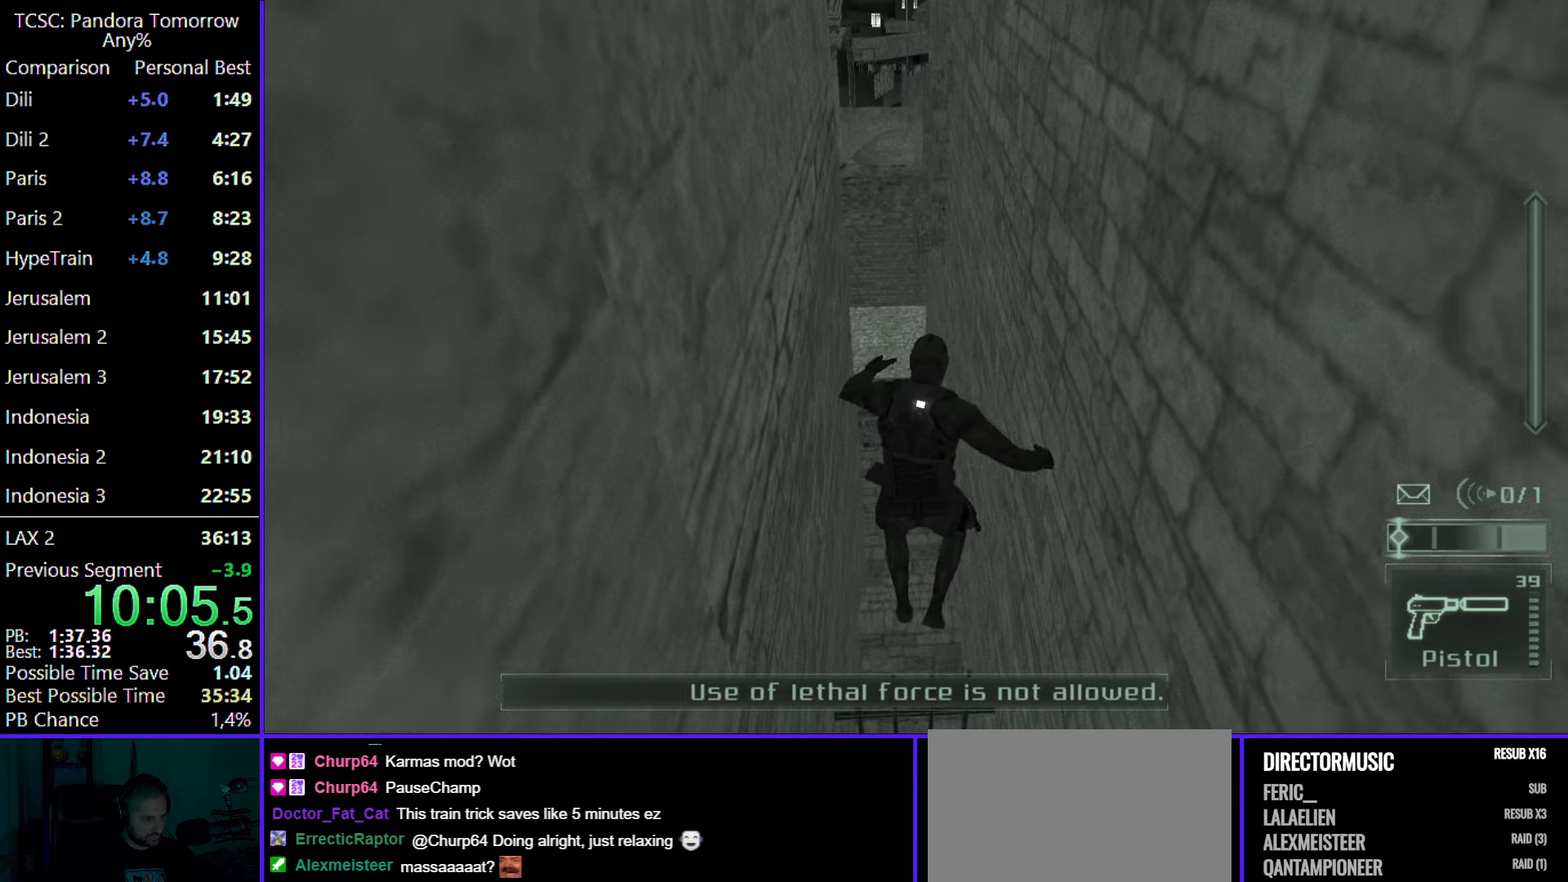
{"keys": ["w"], "mouse": [], "events": [[33, "mouse_wheel", "up"], [167, "mouse_wheel", "down"], [283, "mouse_wheel", "up"]]}
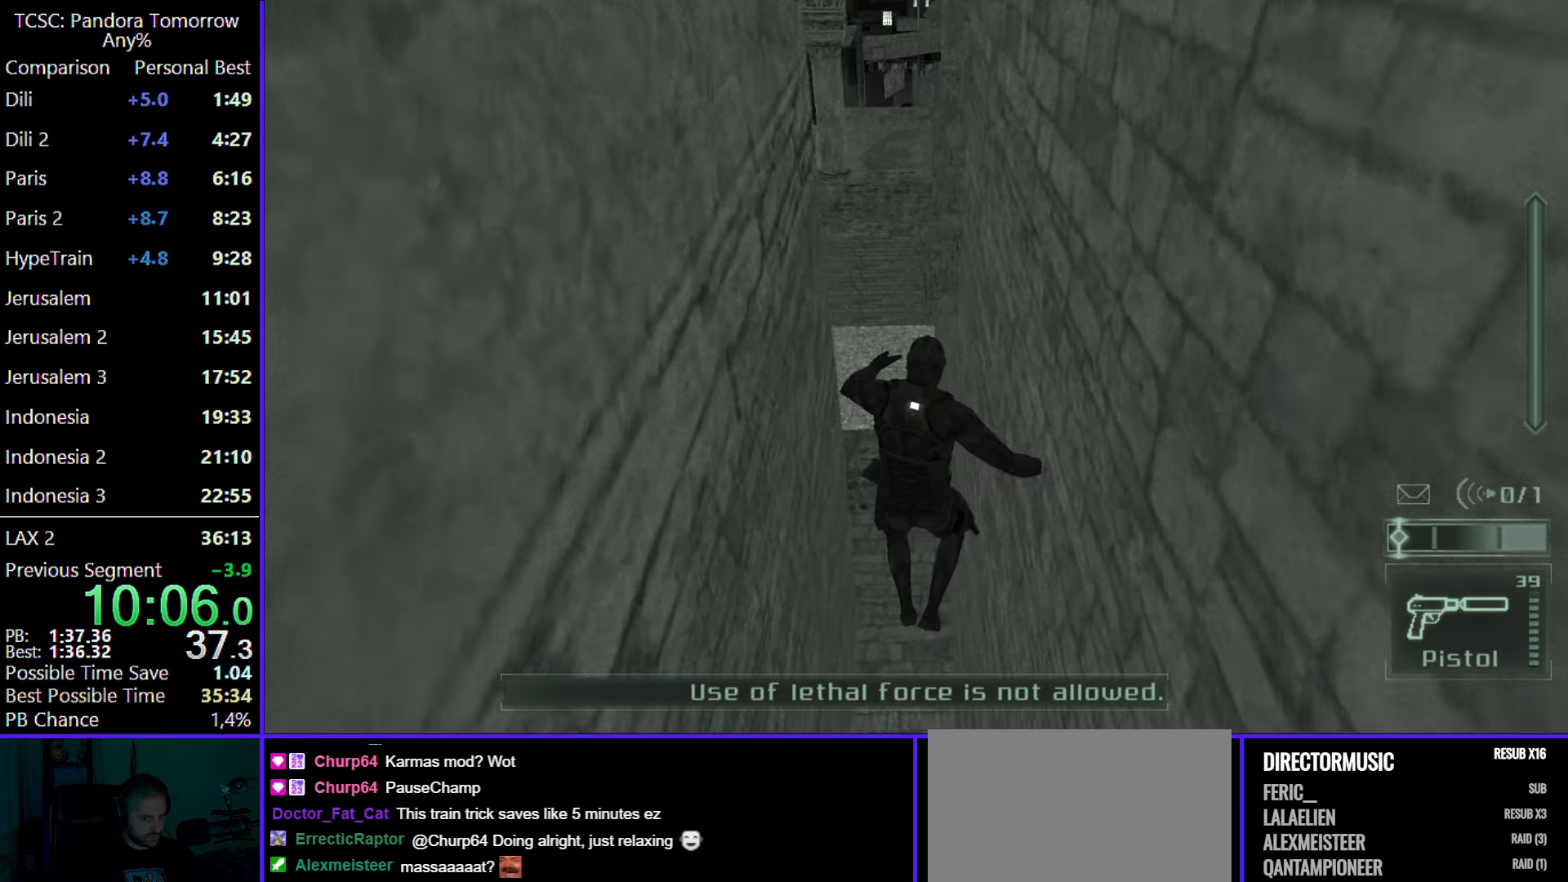
{"keys": ["c", "w"], "mouse": [], "events": [[200, "c", "down"]]}
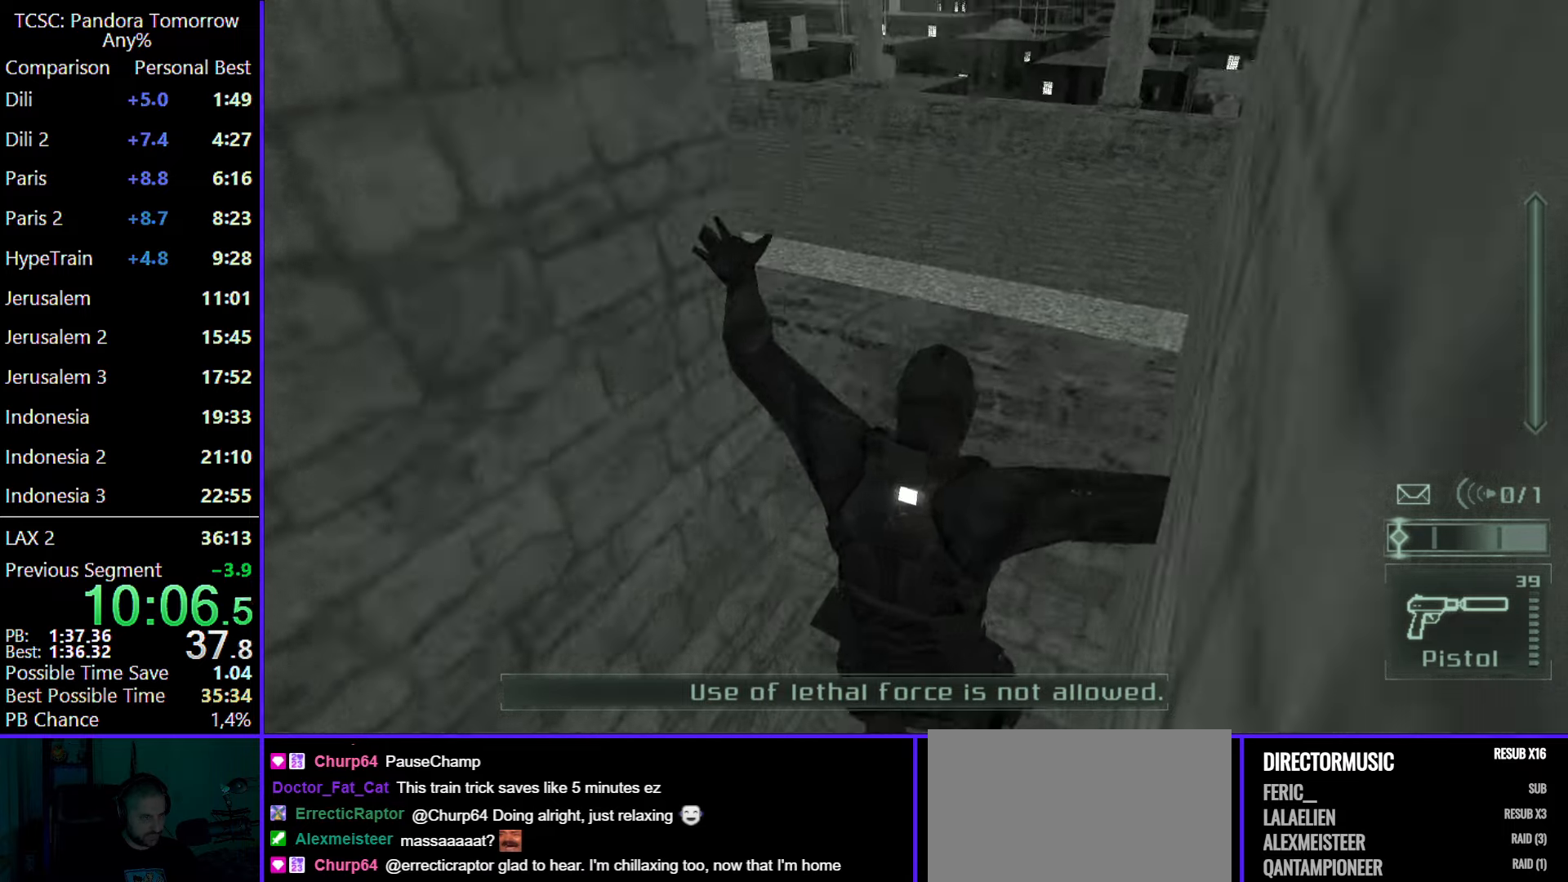
{"keys": ["w"], "mouse": [], "events": [[300, "c", "up"]]}
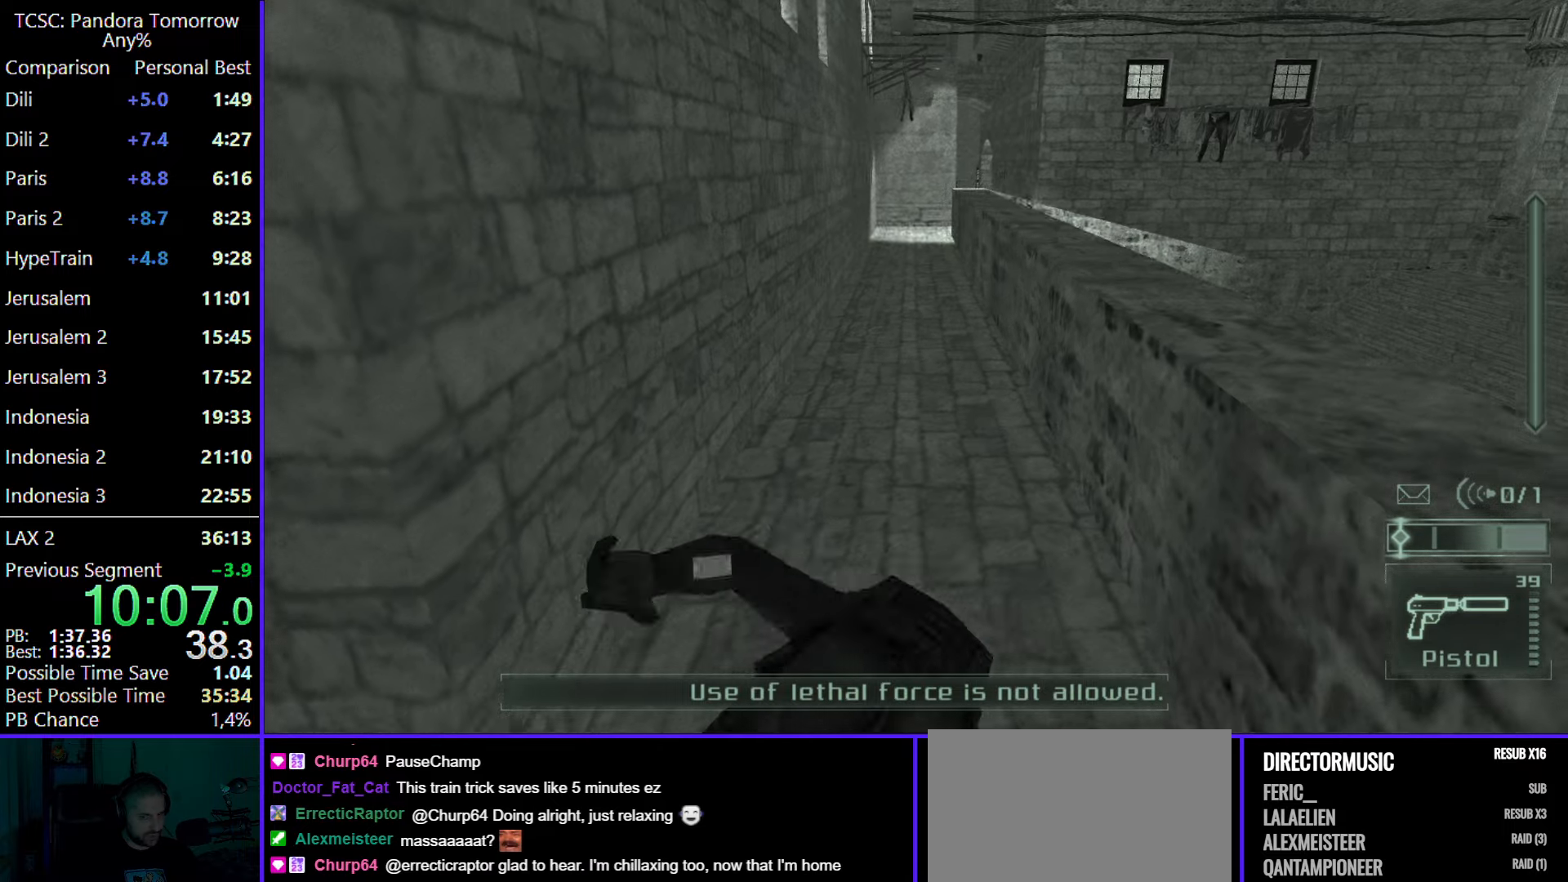
{"keys": ["w"], "mouse": [], "events": [[267, "mouse_wheel", "down"], [417, "mouse_wheel", "up"]]}
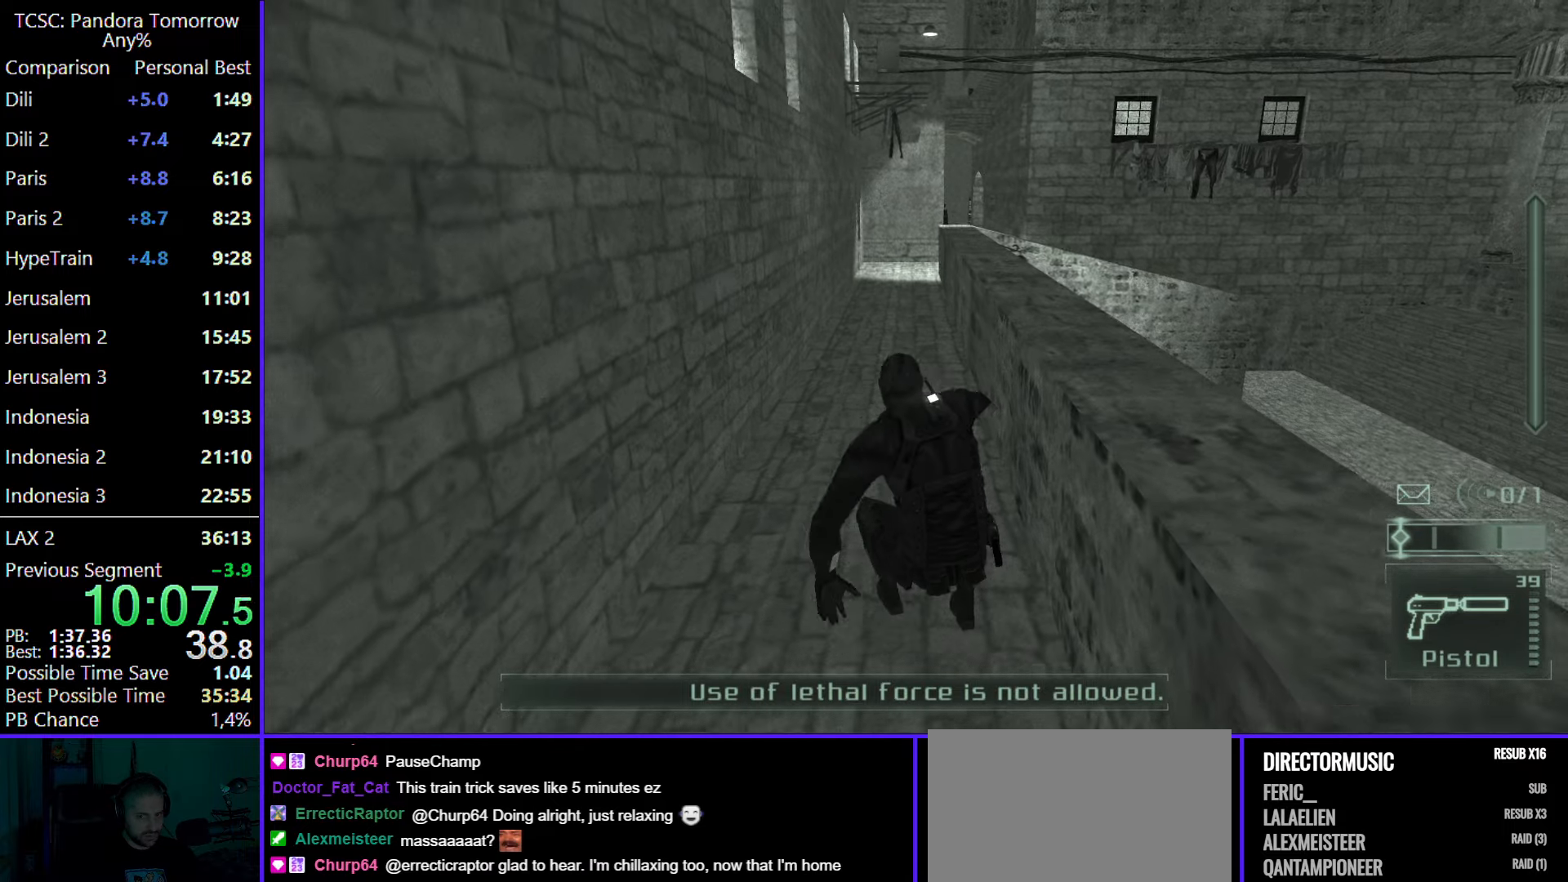
{"keys": ["w"], "mouse": [], "events": []}
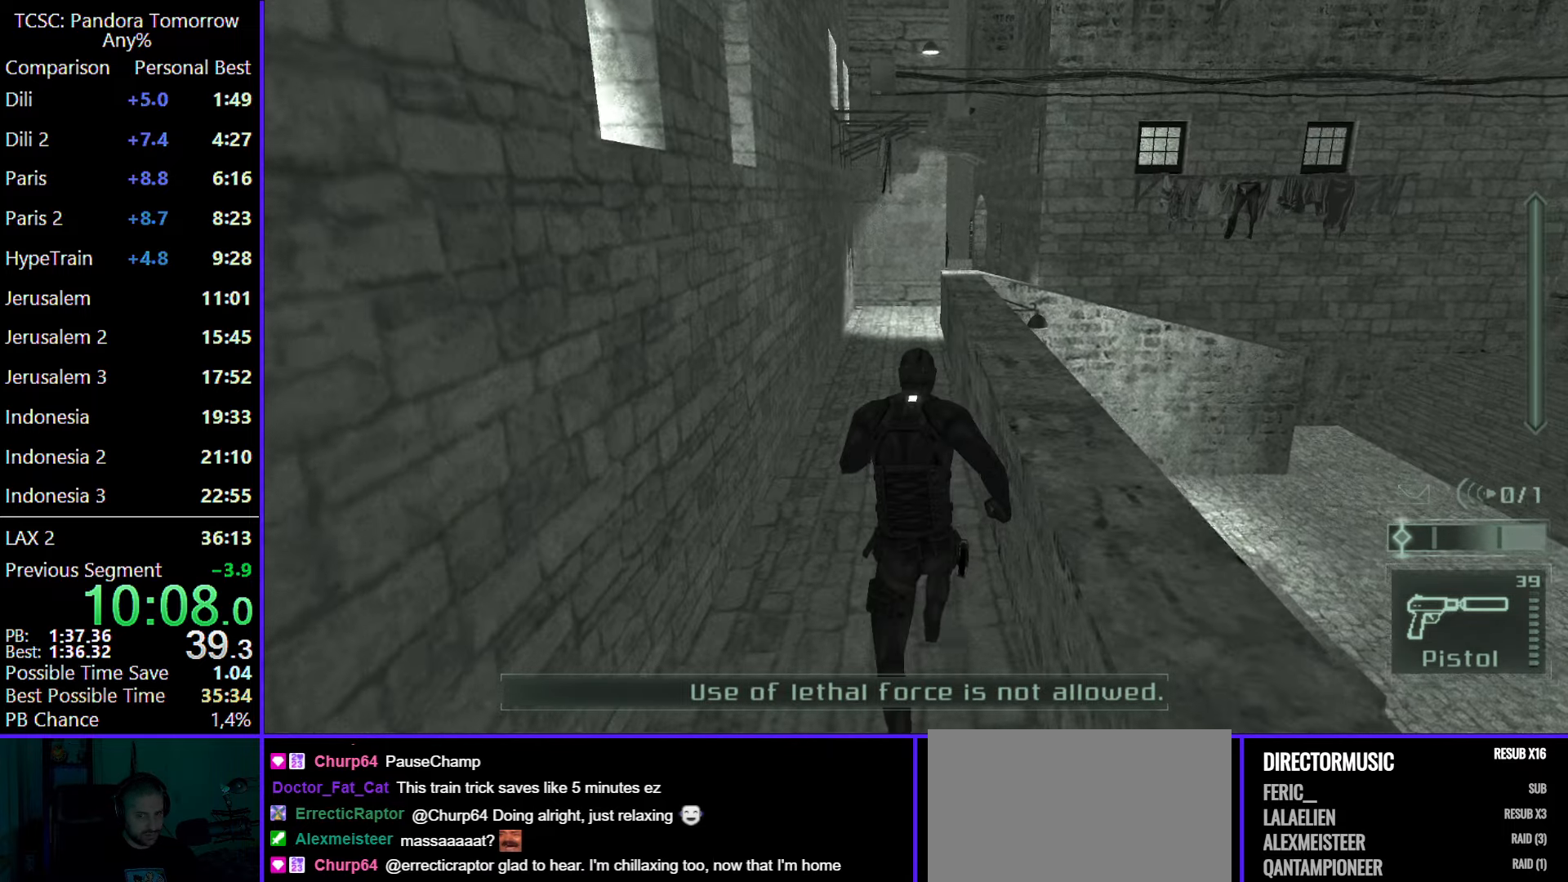
{"keys": ["w"], "mouse": [], "events": []}
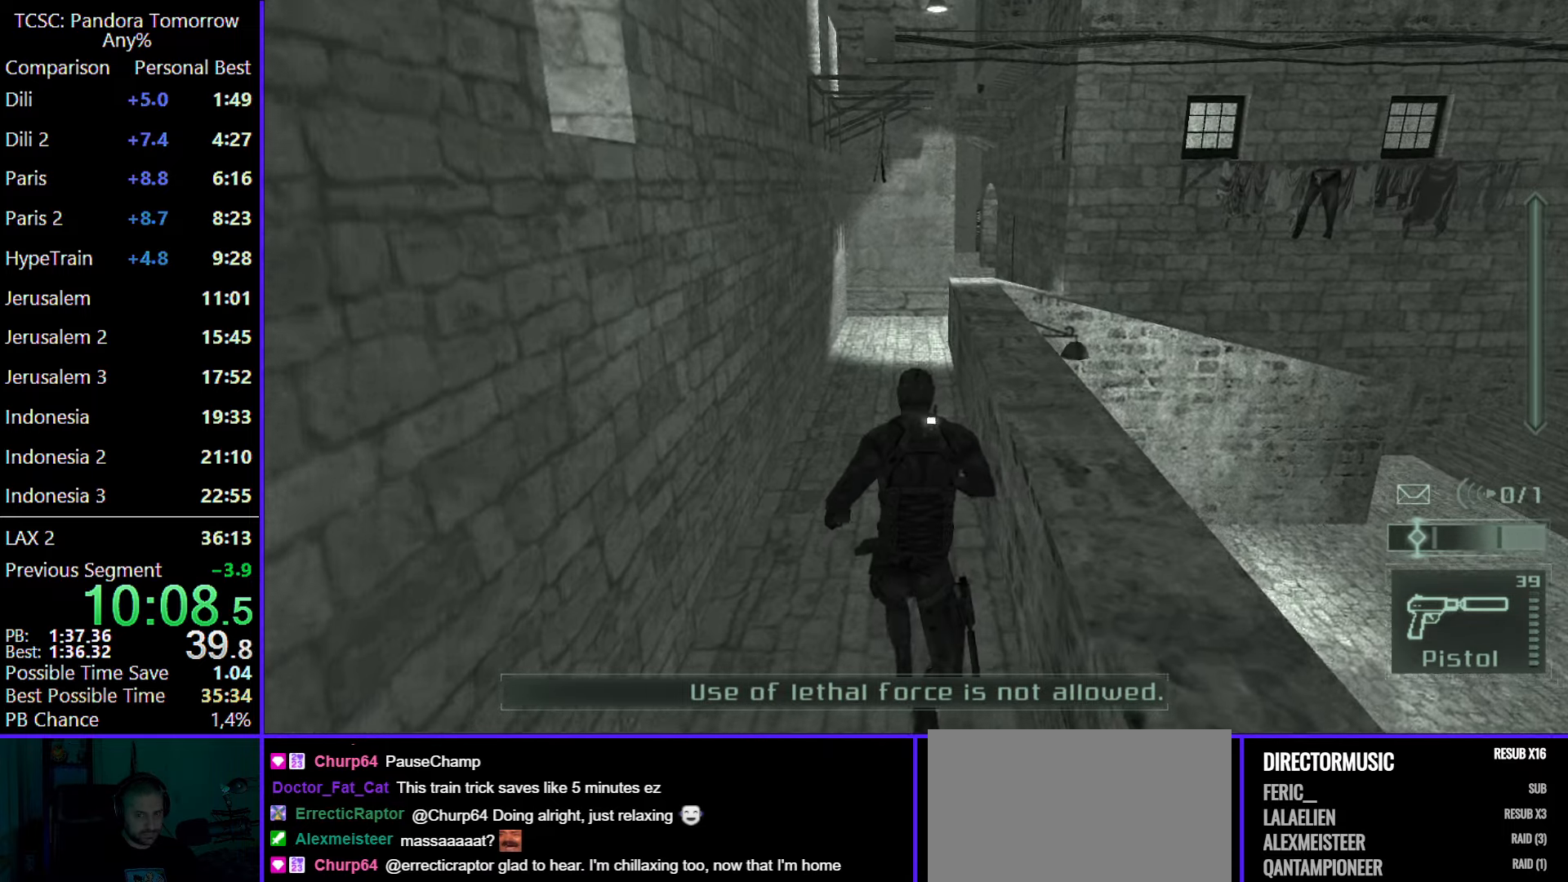
{"keys": ["w"], "mouse": [], "events": []}
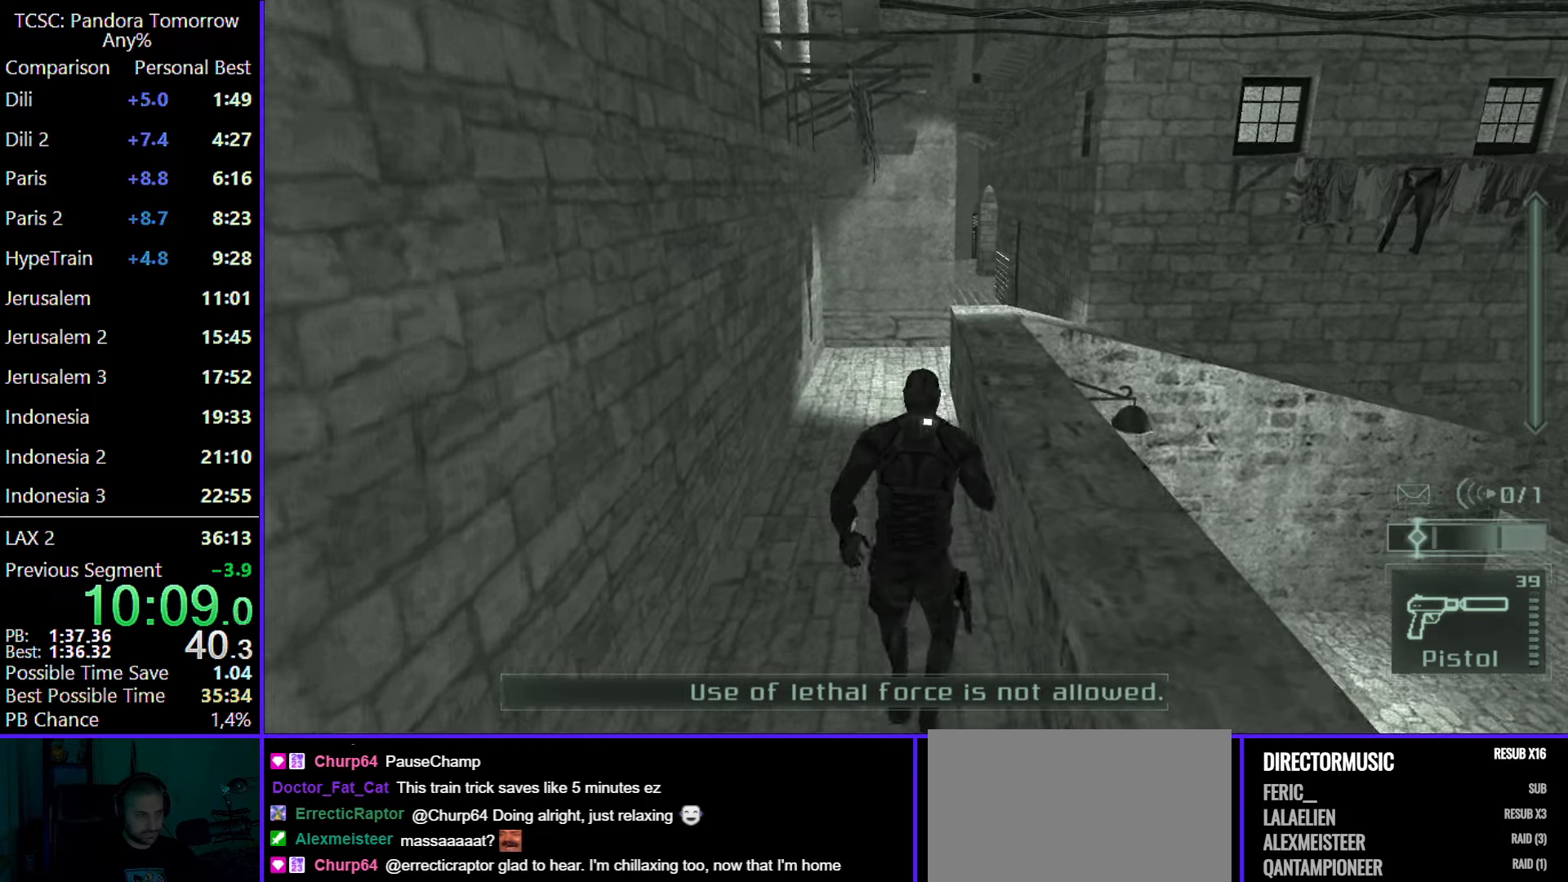
{"keys": ["w"], "mouse": [], "events": []}
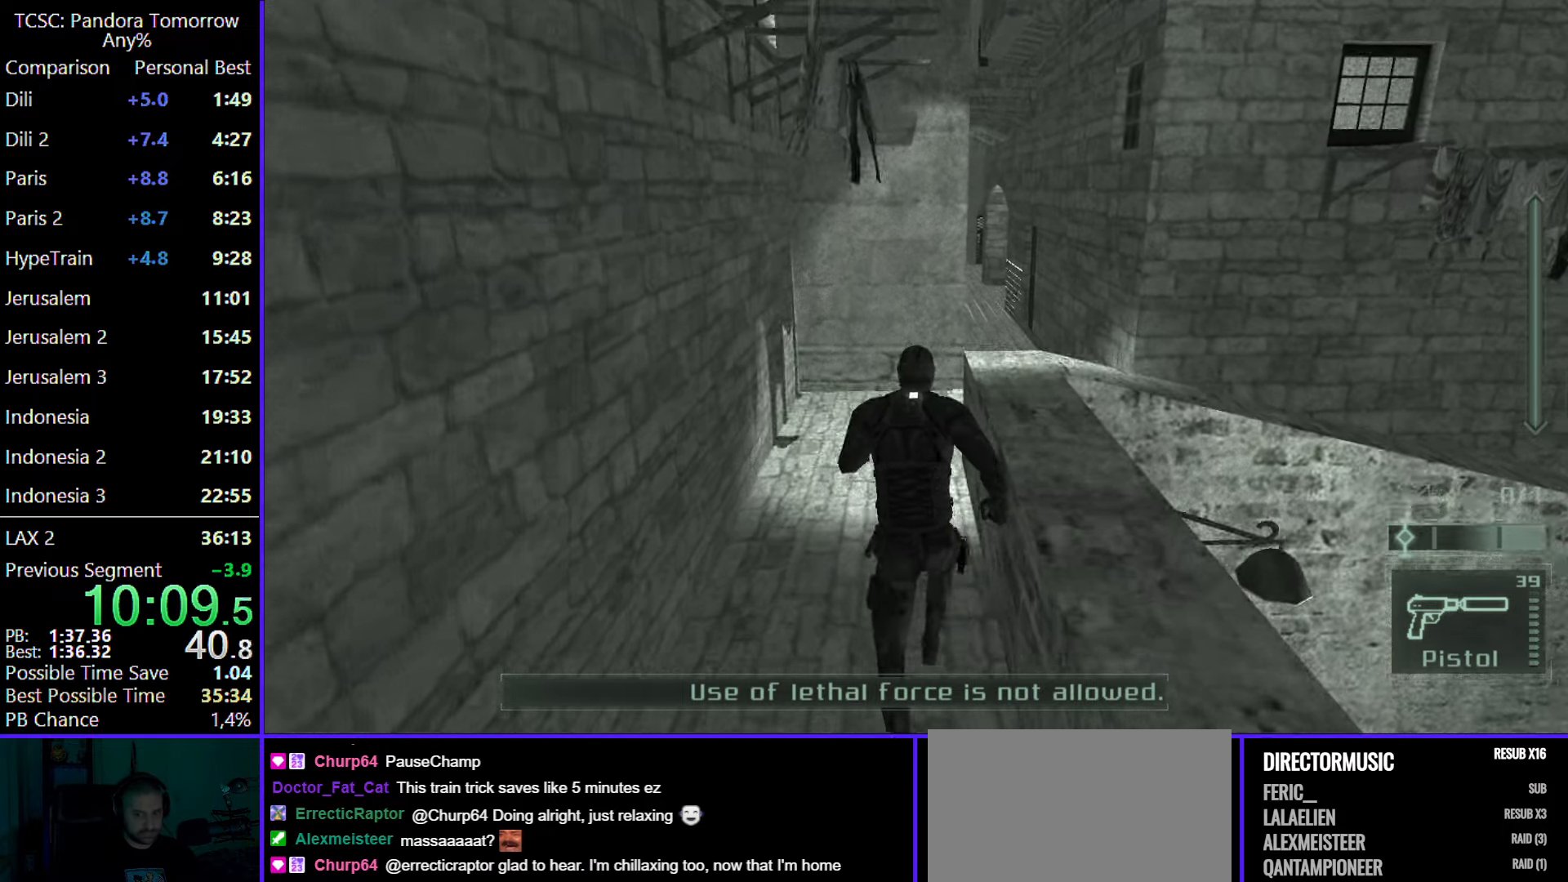
{"keys": ["w"], "mouse": [], "events": [[17, "mouse_wheel", "down"], [167, "mouse_wheel", "up"]]}
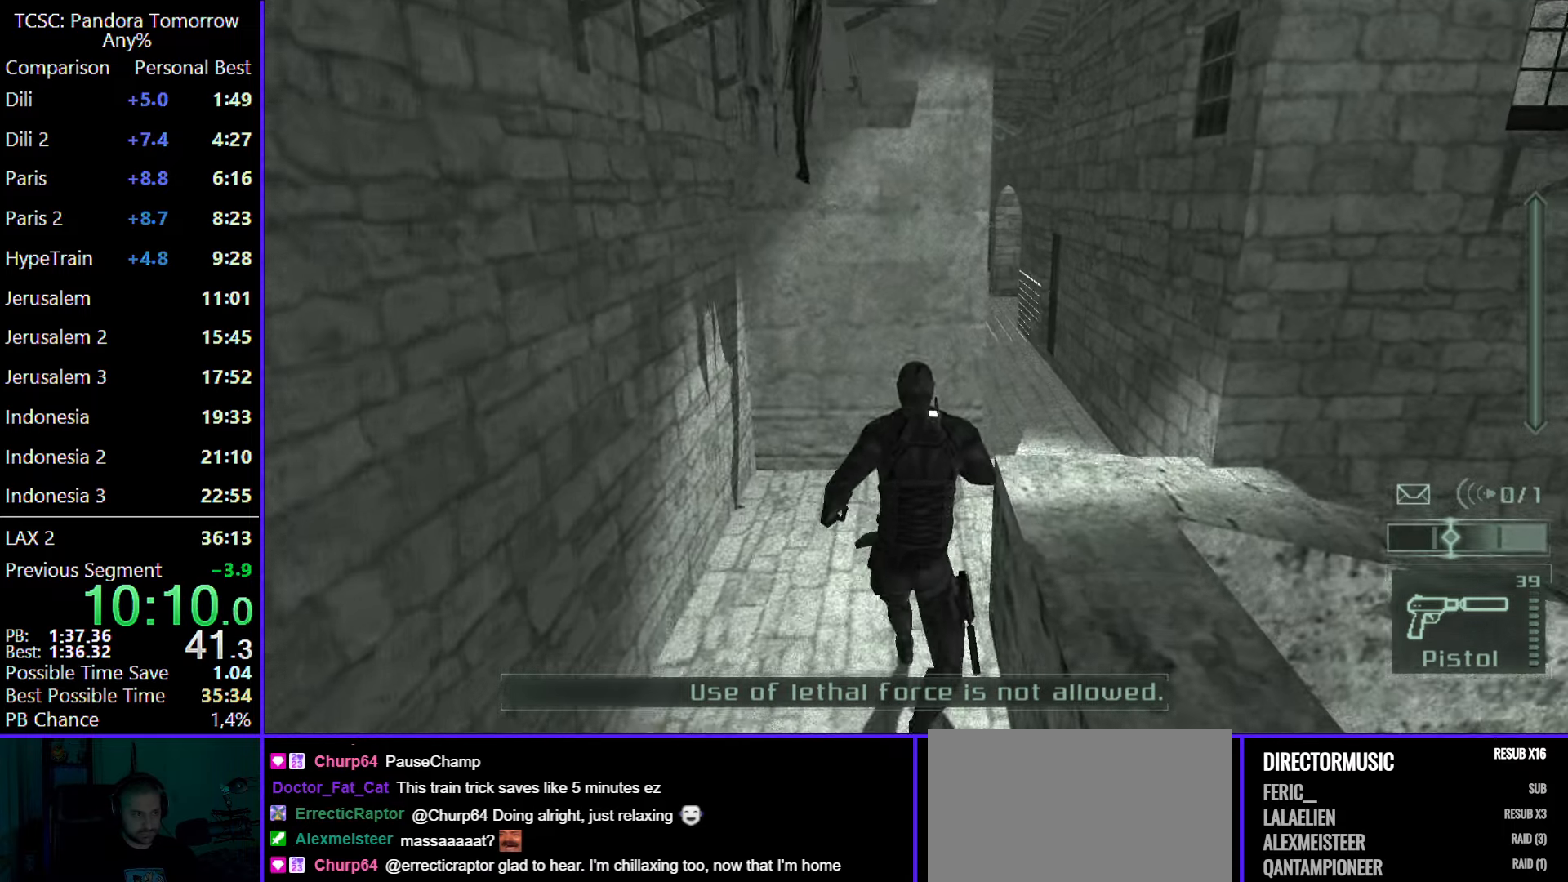
{"keys": ["d", "w"], "mouse": [], "events": [[83, "d", "down"]]}
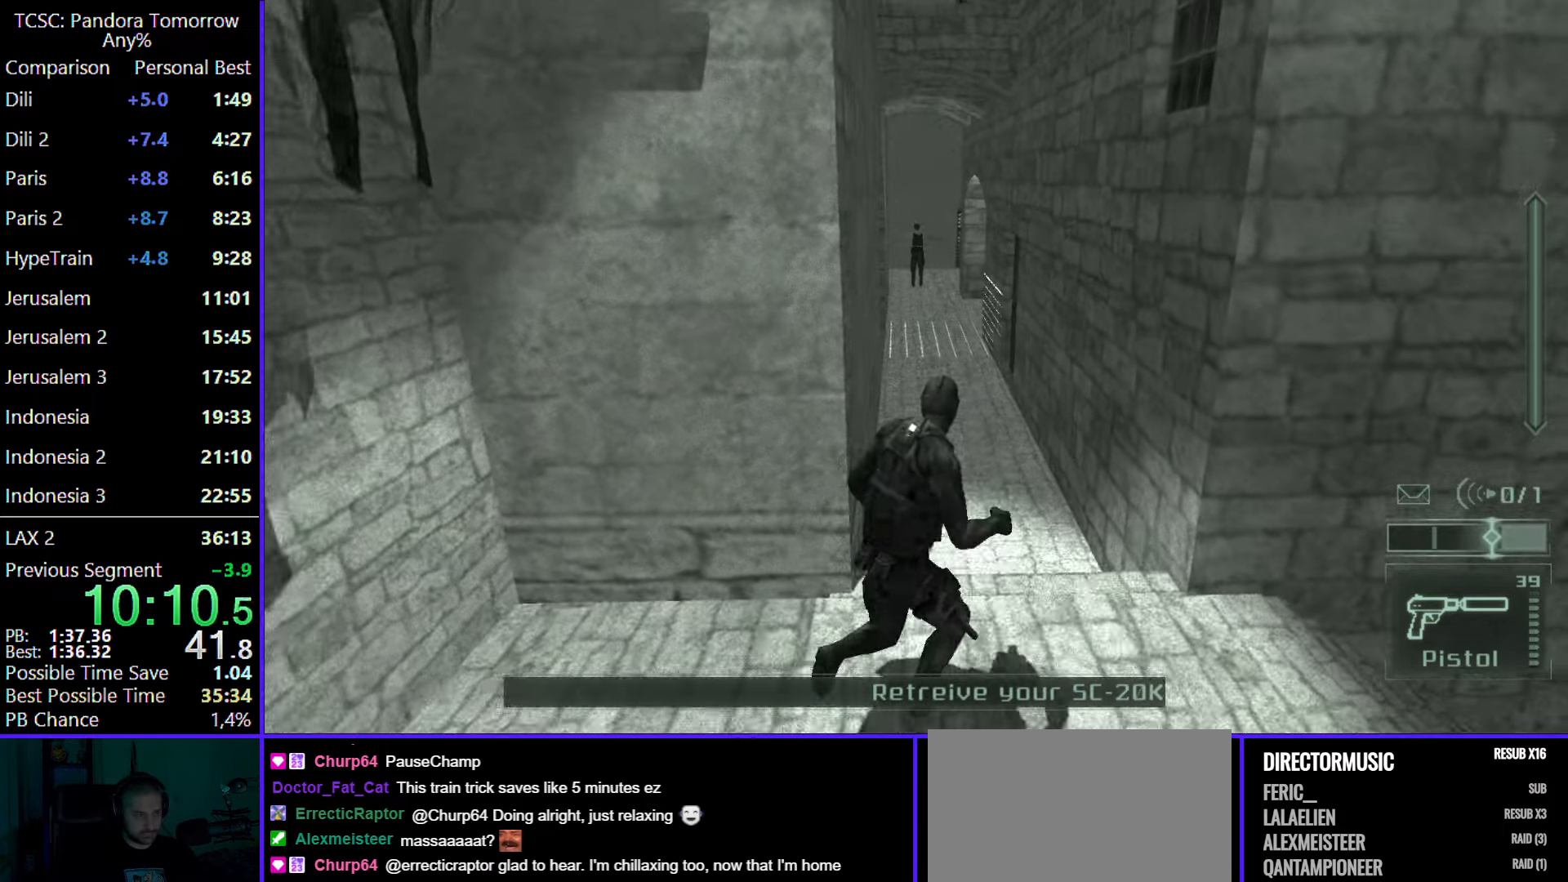
{"keys": ["w"], "mouse": [], "events": [[17, "d", "up"]]}
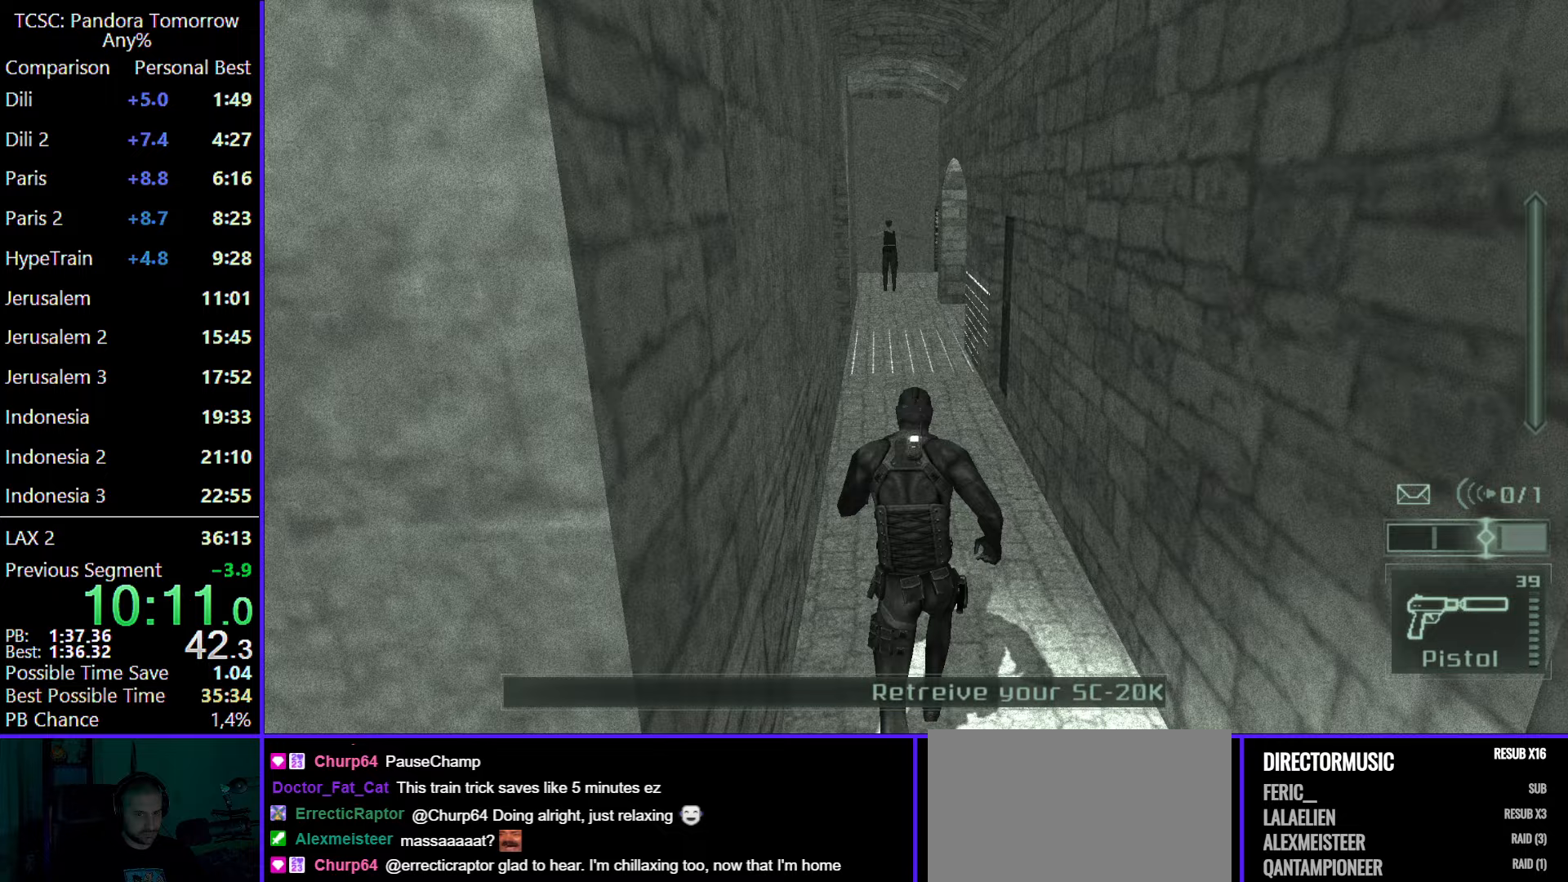
{"keys": ["w"], "mouse": [], "events": []}
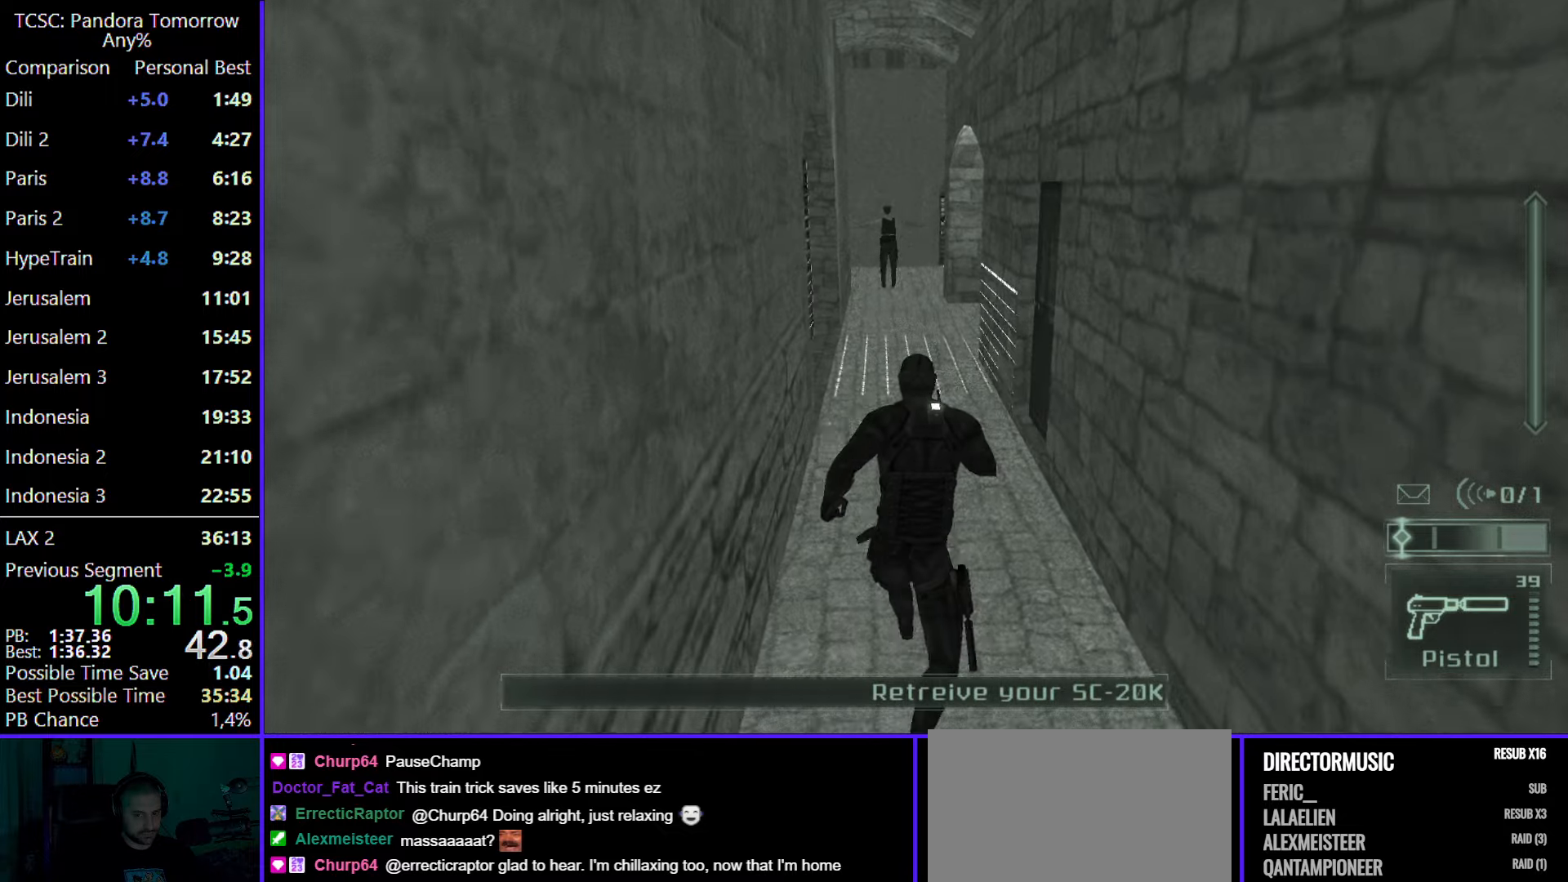
{"keys": ["w"], "mouse": [], "events": []}
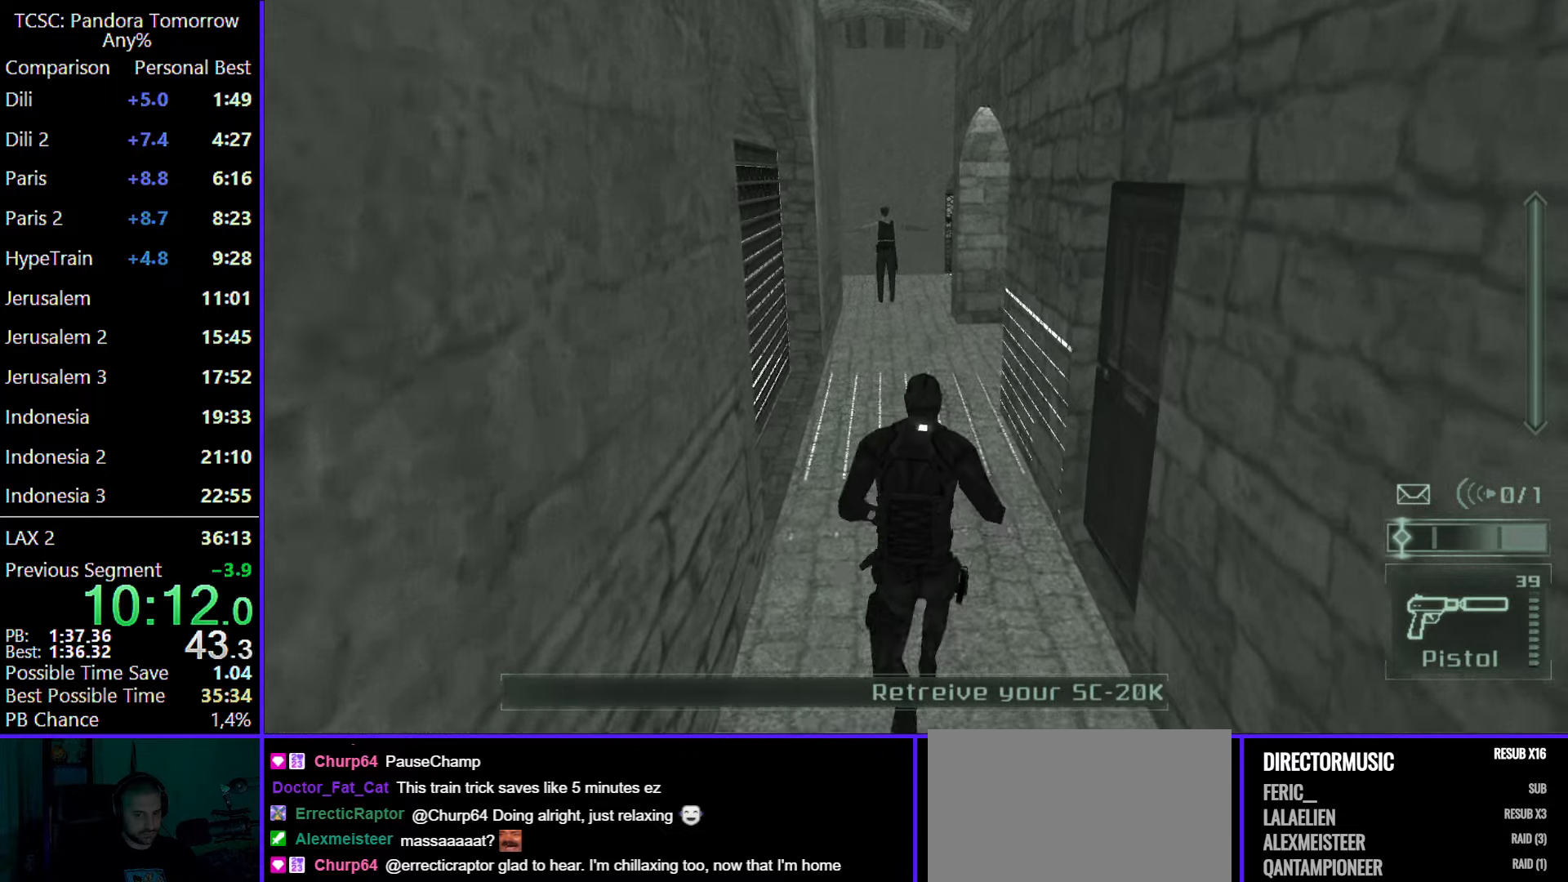
{"keys": ["w"], "mouse": [], "events": []}